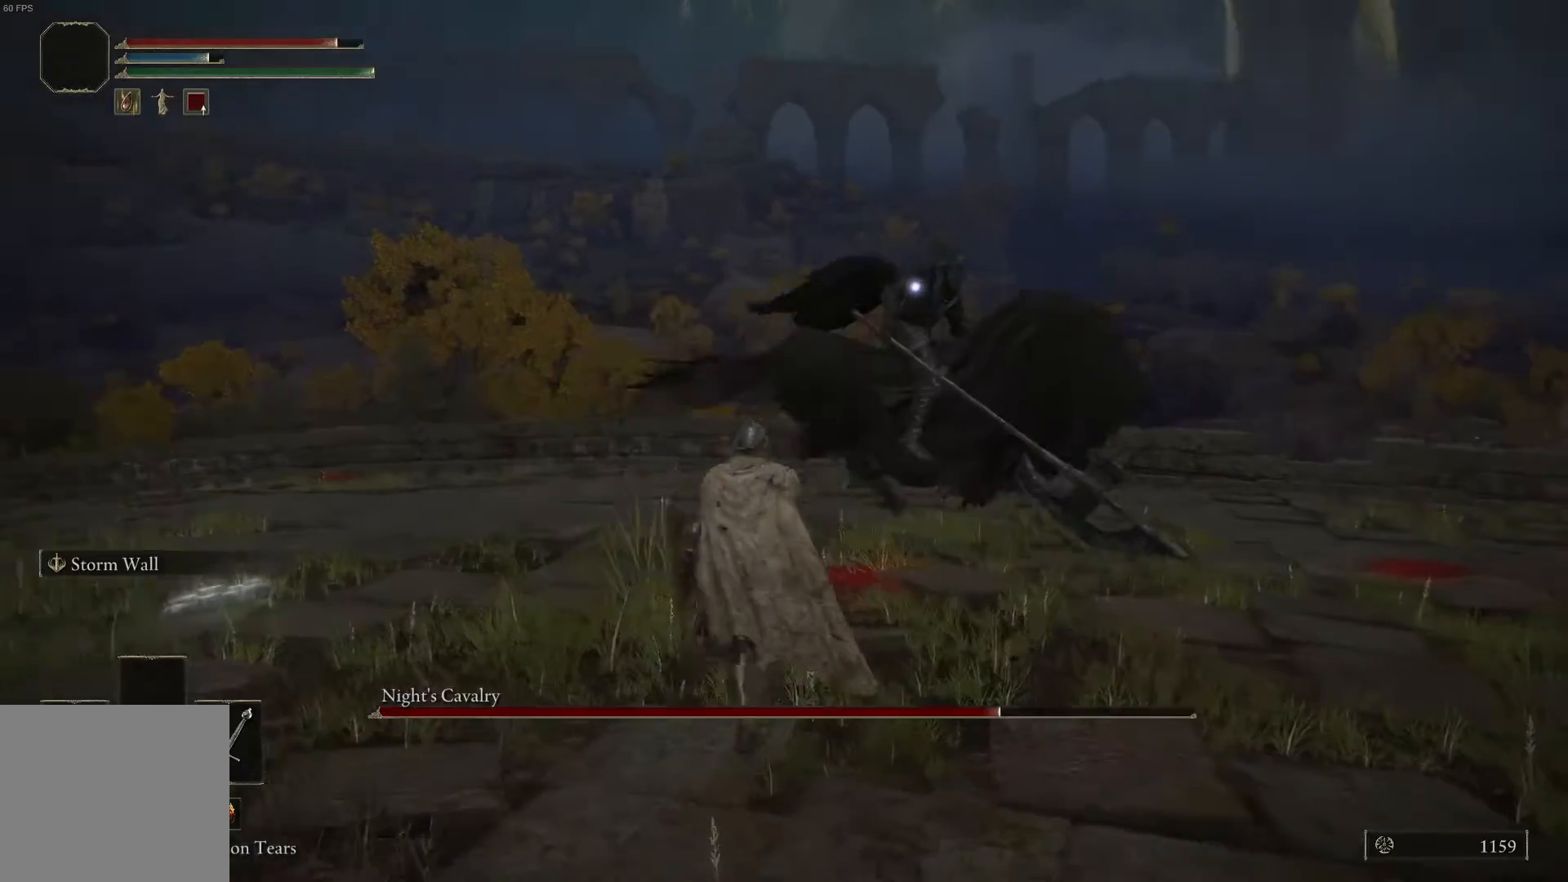
Gameplay with a controller (Xbox layout); each line is a JSON object with the inputs held at the frame after it. "events" lists button and stick changes between this image and that frame as [ms after this image, input, new state], when the widget could be followed in between.
{"buttons": ["L1"], "left_stick": "up-left", "right_stick": "center", "events": [[500, "left_stick", "up-left"]]}
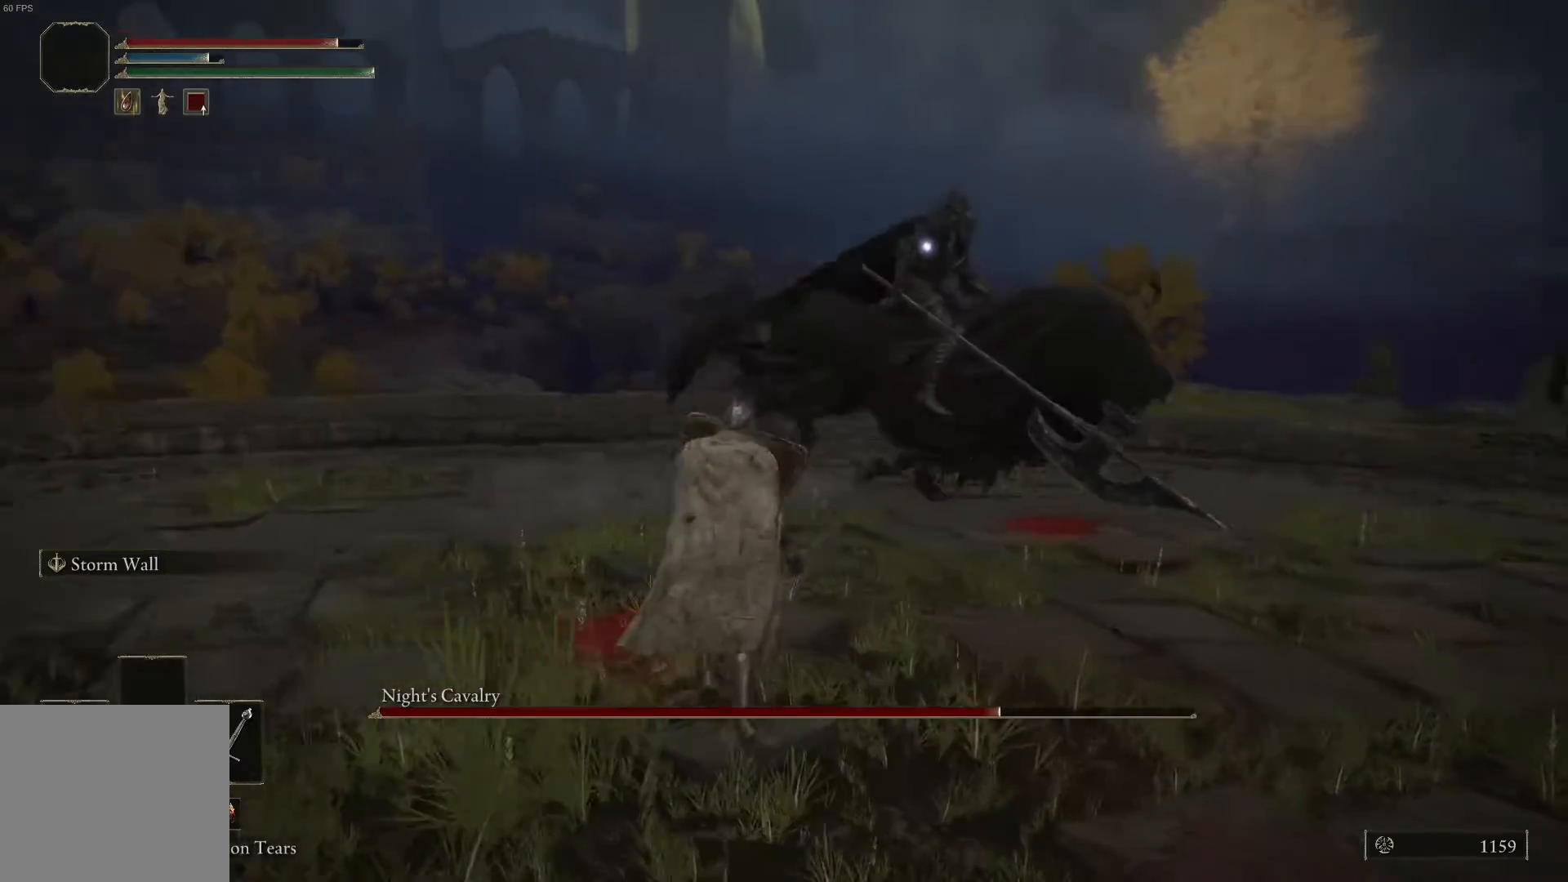
{"buttons": ["L1"], "left_stick": "up-left", "right_stick": "center", "events": [[133, "left_stick", "left"], [400, "left_stick", "up-left"]]}
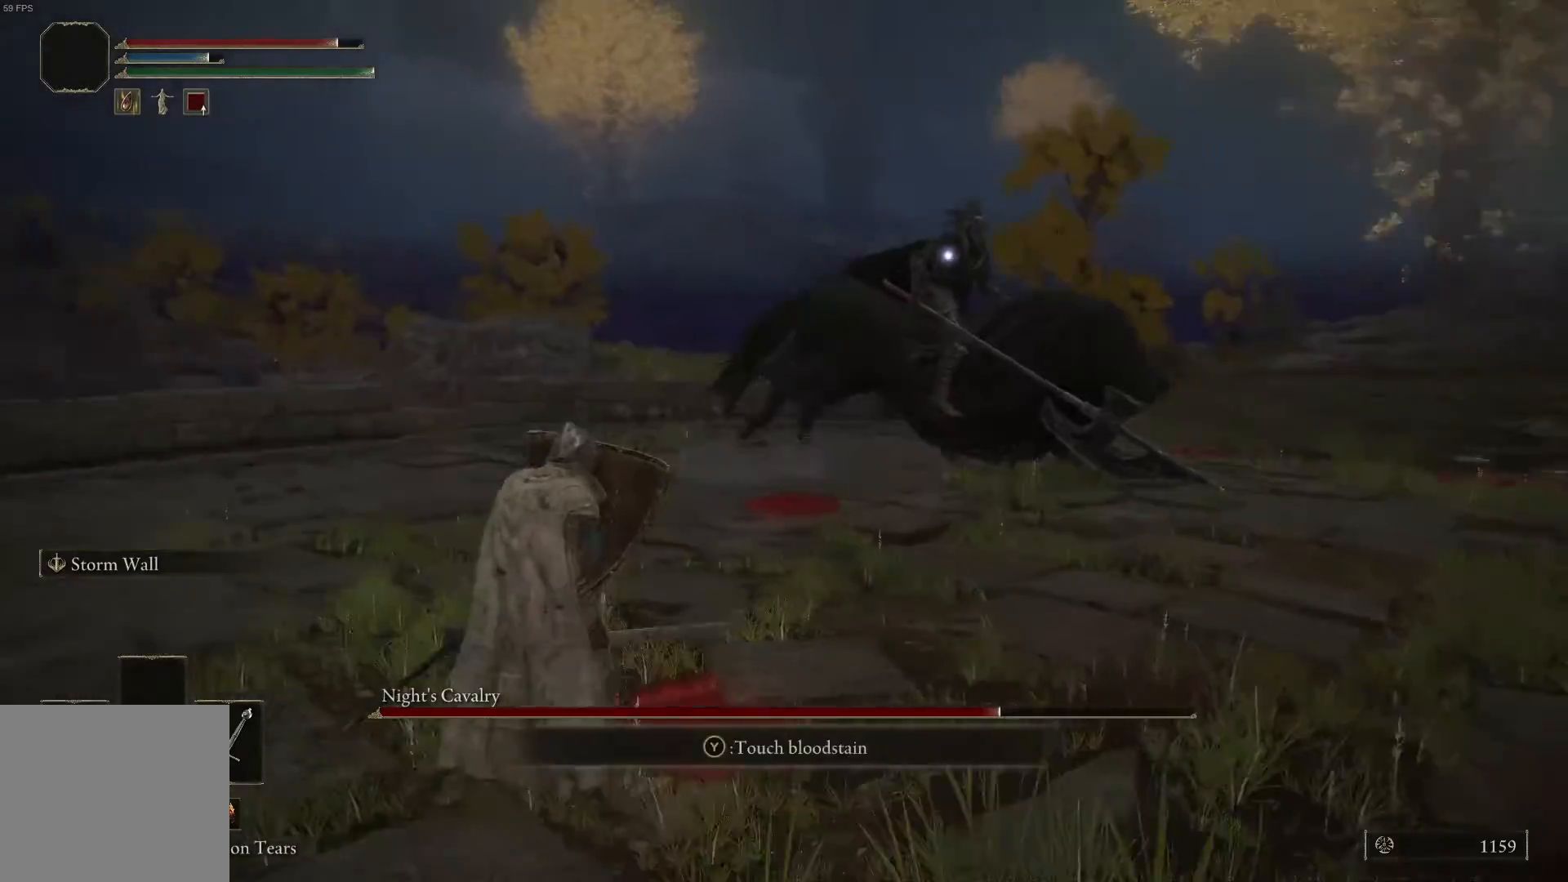
{"buttons": ["L1"], "left_stick": "up", "right_stick": "center", "events": [[33, "left_stick", "up"]]}
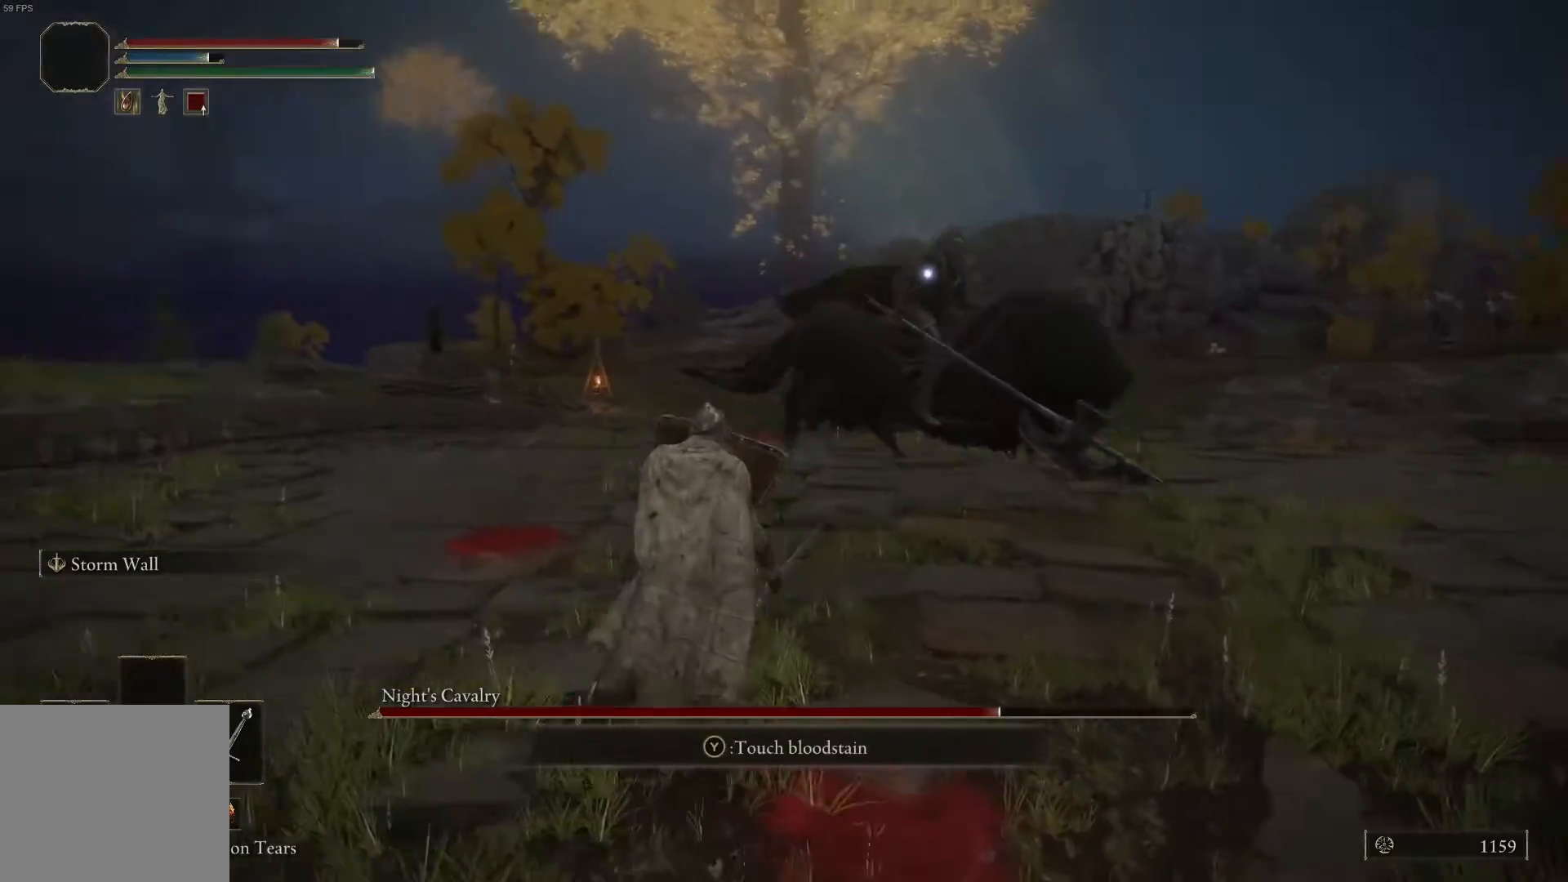
{"buttons": ["L1"], "left_stick": "up-right", "right_stick": "center", "events": [[300, "left_stick", "up-right"]]}
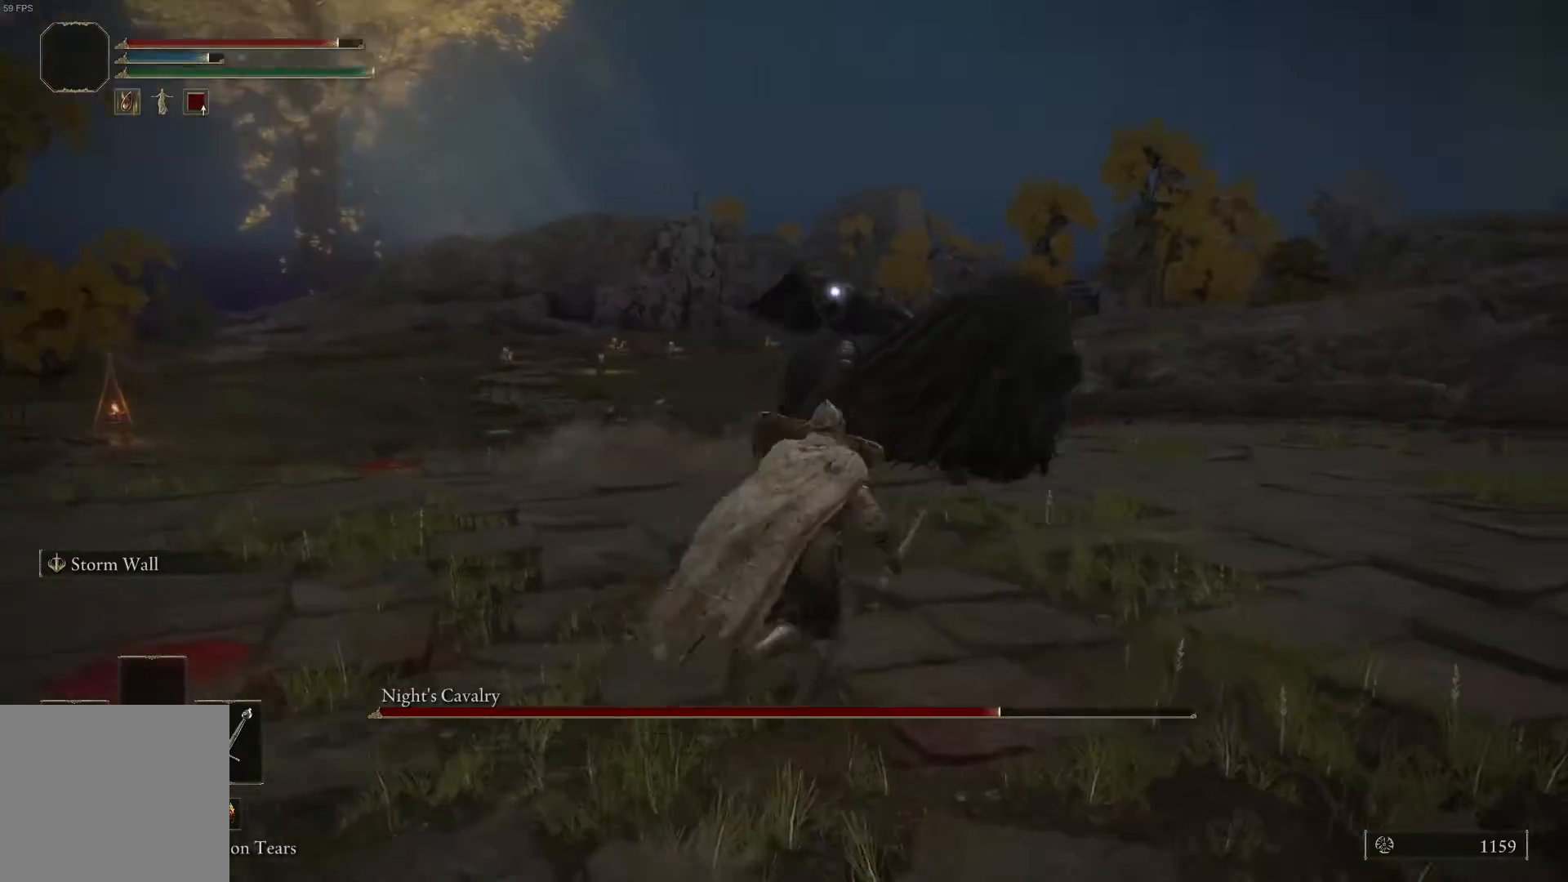
{"buttons": ["L1"], "left_stick": "up", "right_stick": "center", "events": [[267, "left_stick", "up"], [367, "B", "down"], [433, "B", "up"]]}
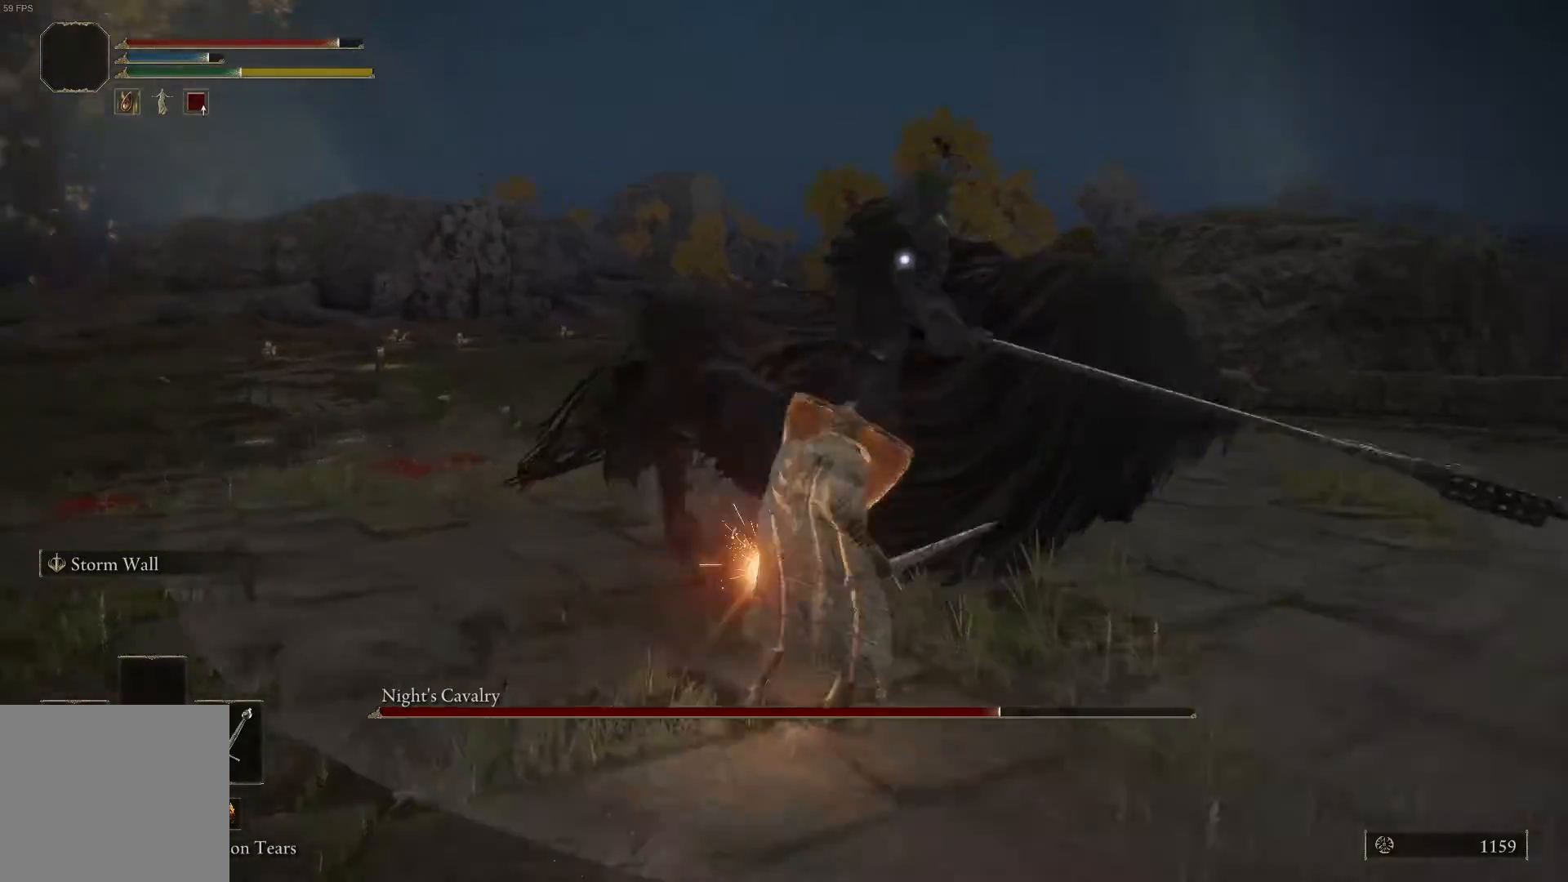
{"buttons": ["L1"], "left_stick": "up", "right_stick": "center", "events": []}
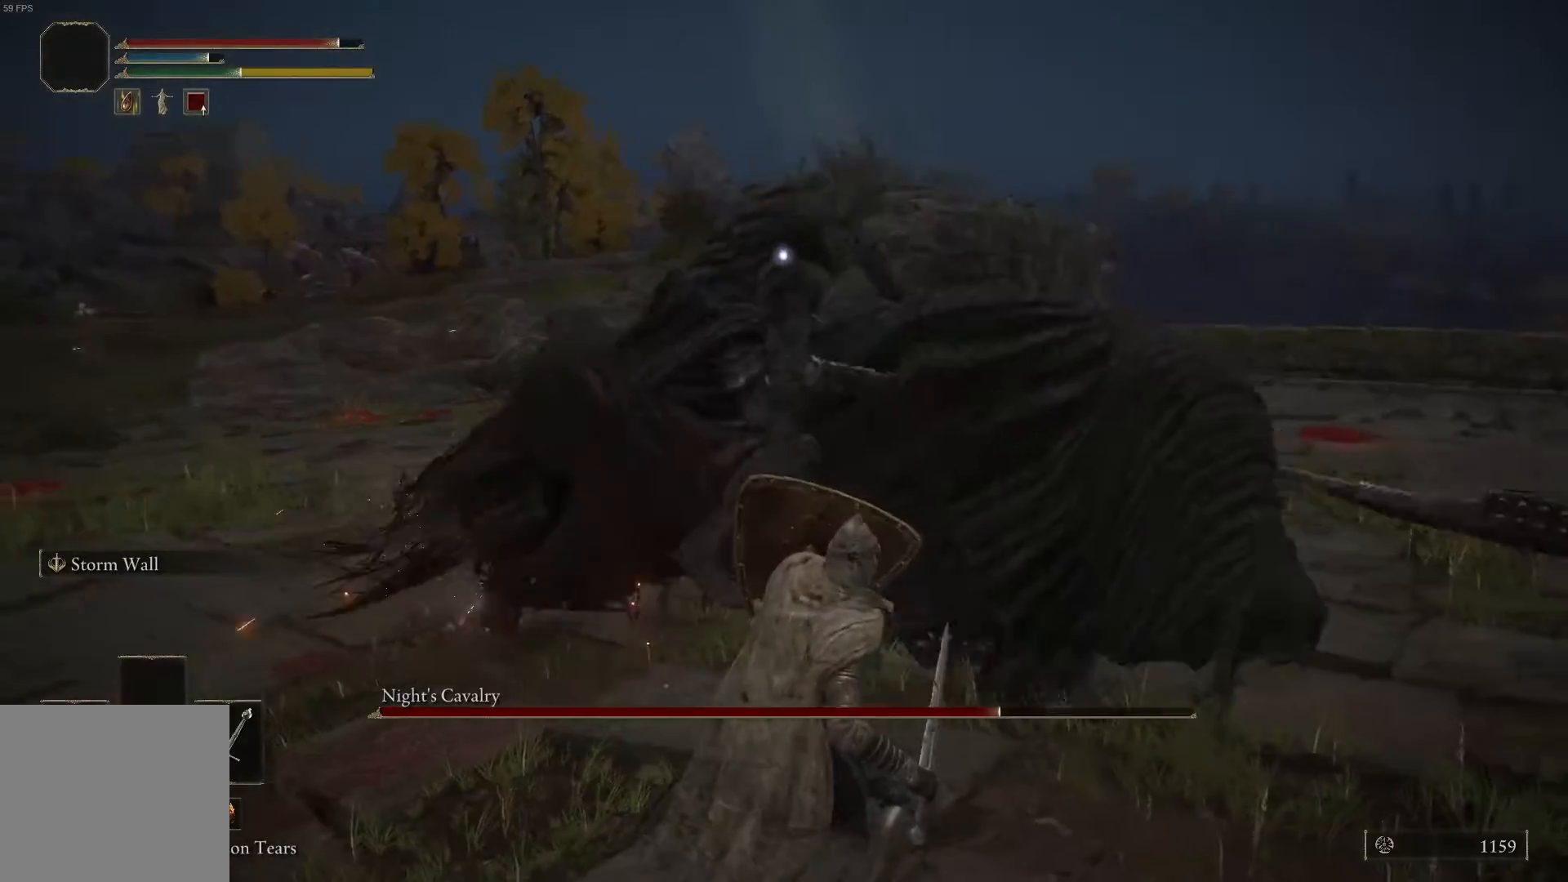
{"buttons": [], "left_stick": "up", "right_stick": "center", "events": [[300, "L1", "up"]]}
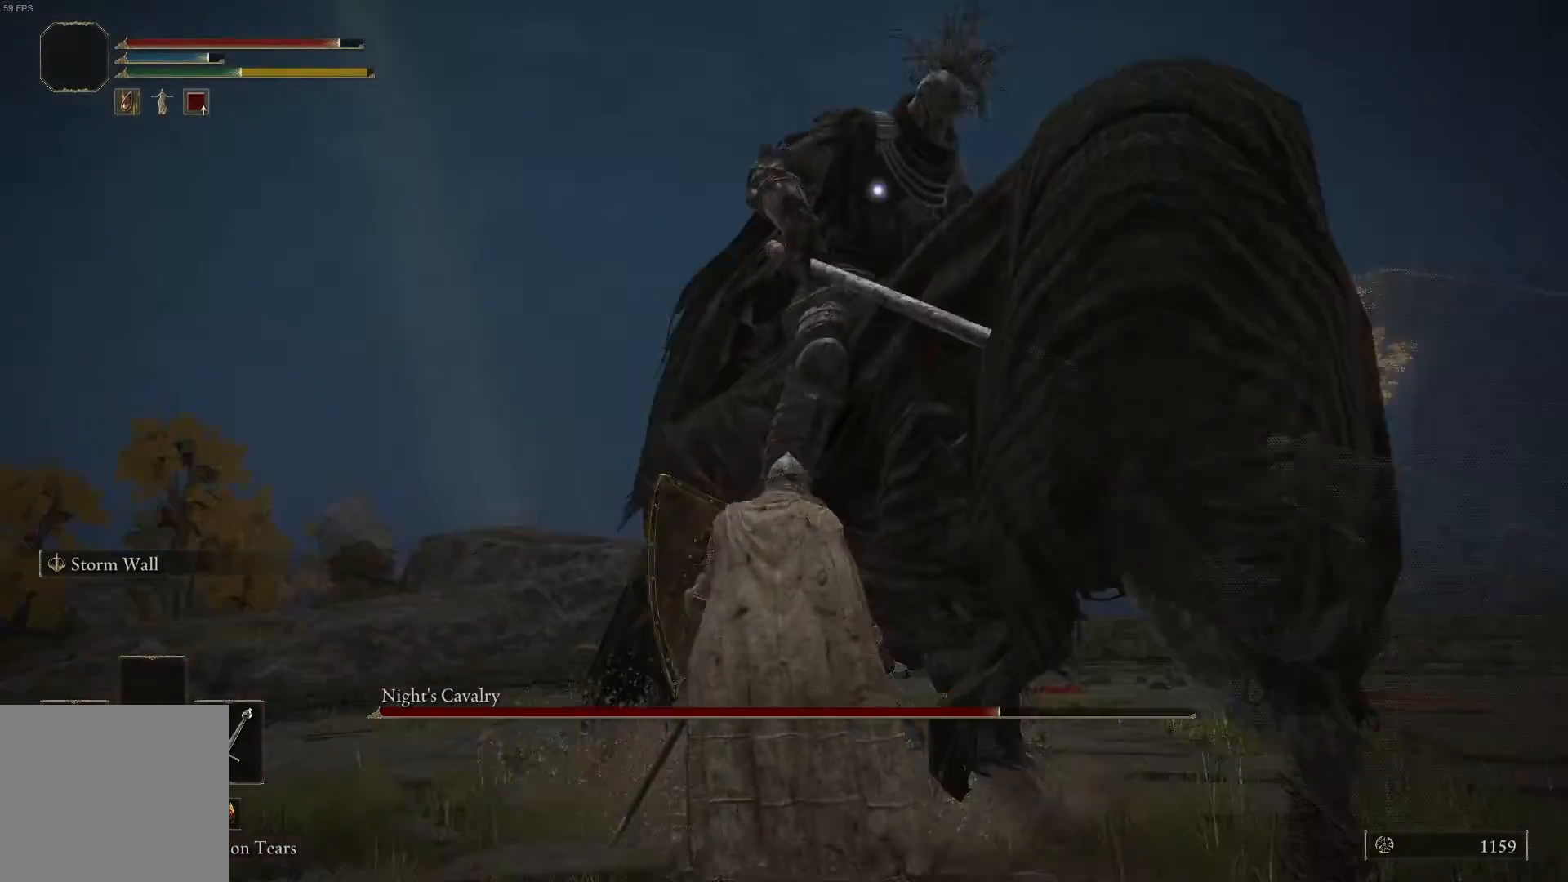
{"buttons": ["R1"], "left_stick": "up", "right_stick": "center", "events": [[33, "L1", "down"], [233, "L1", "up"], [433, "R1", "down"]]}
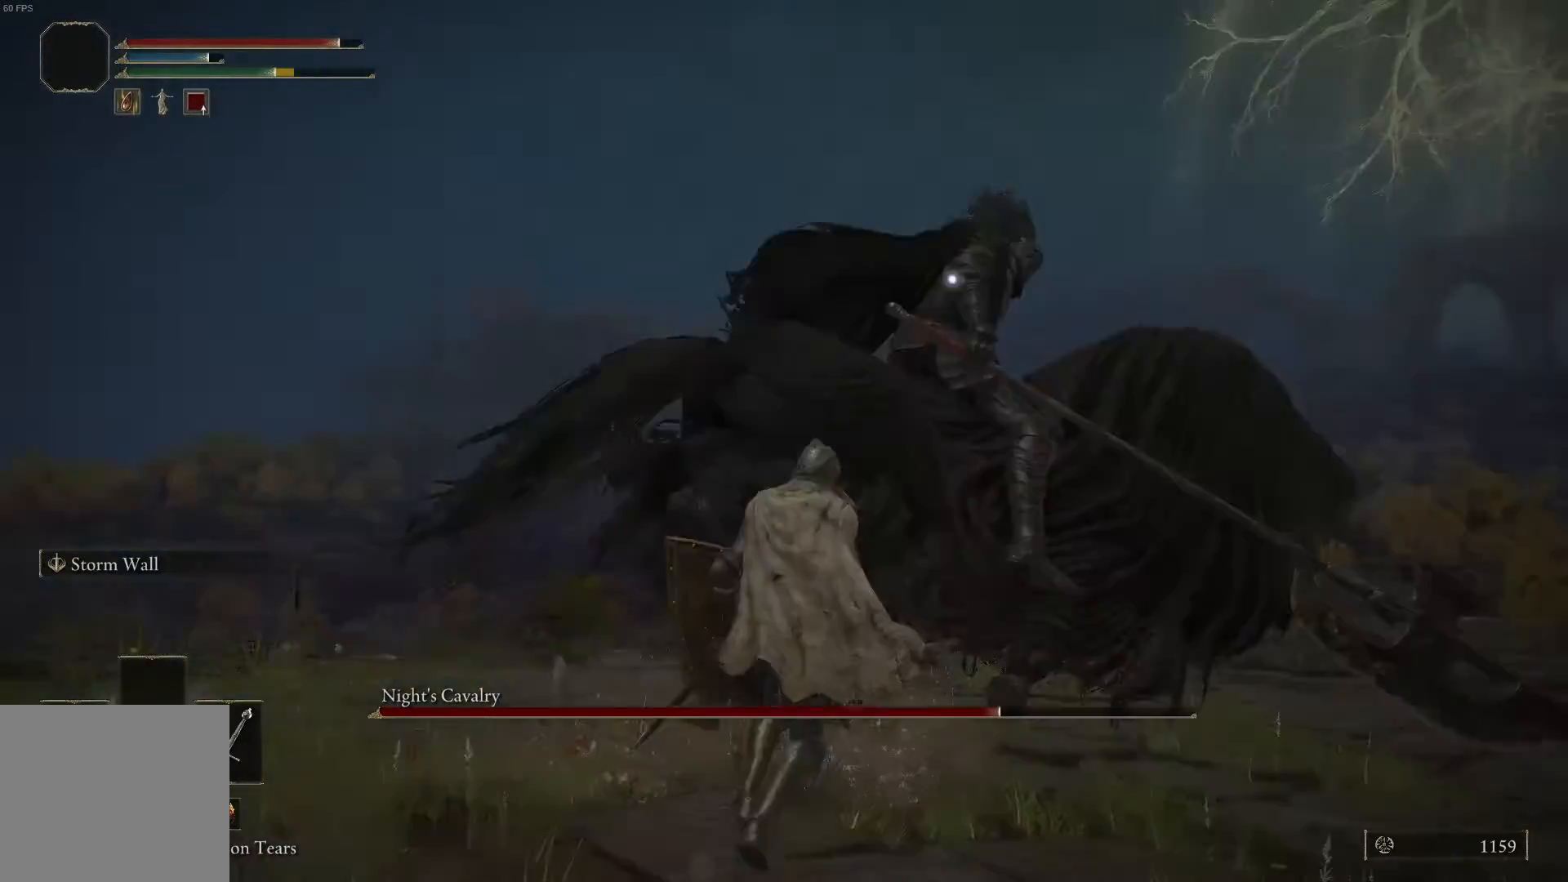
{"buttons": [], "left_stick": "up", "right_stick": "center", "events": [[67, "R1", "up"]]}
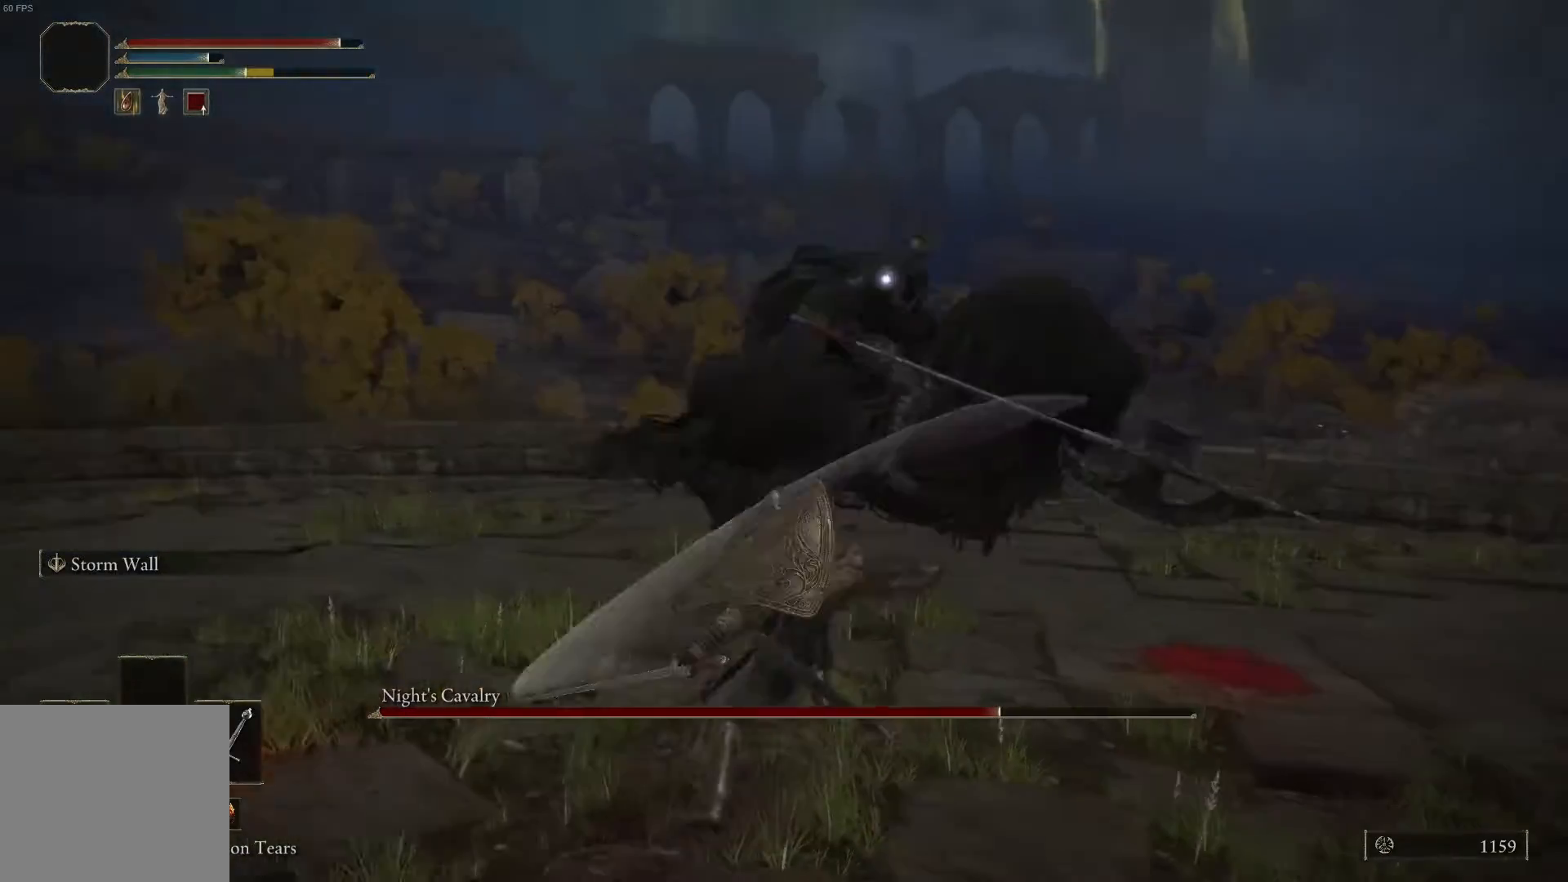
{"buttons": [], "left_stick": "down", "right_stick": "center", "events": [[67, "left_stick", "up-left"], [233, "left_stick", "down-left"], [333, "left_stick", "down"]]}
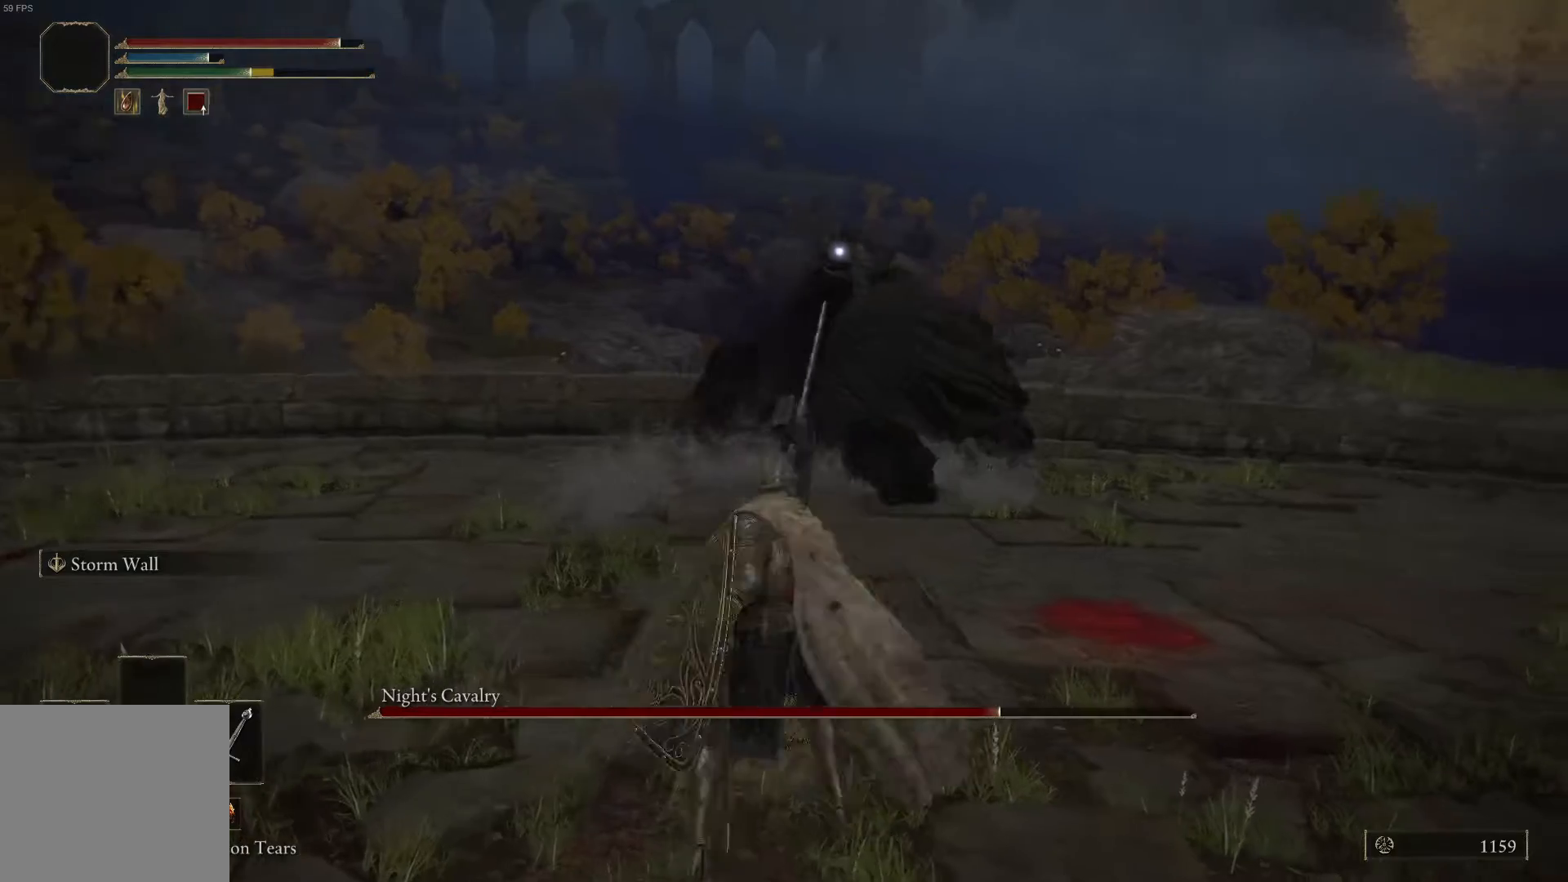
{"buttons": [], "left_stick": "down", "right_stick": "center", "events": []}
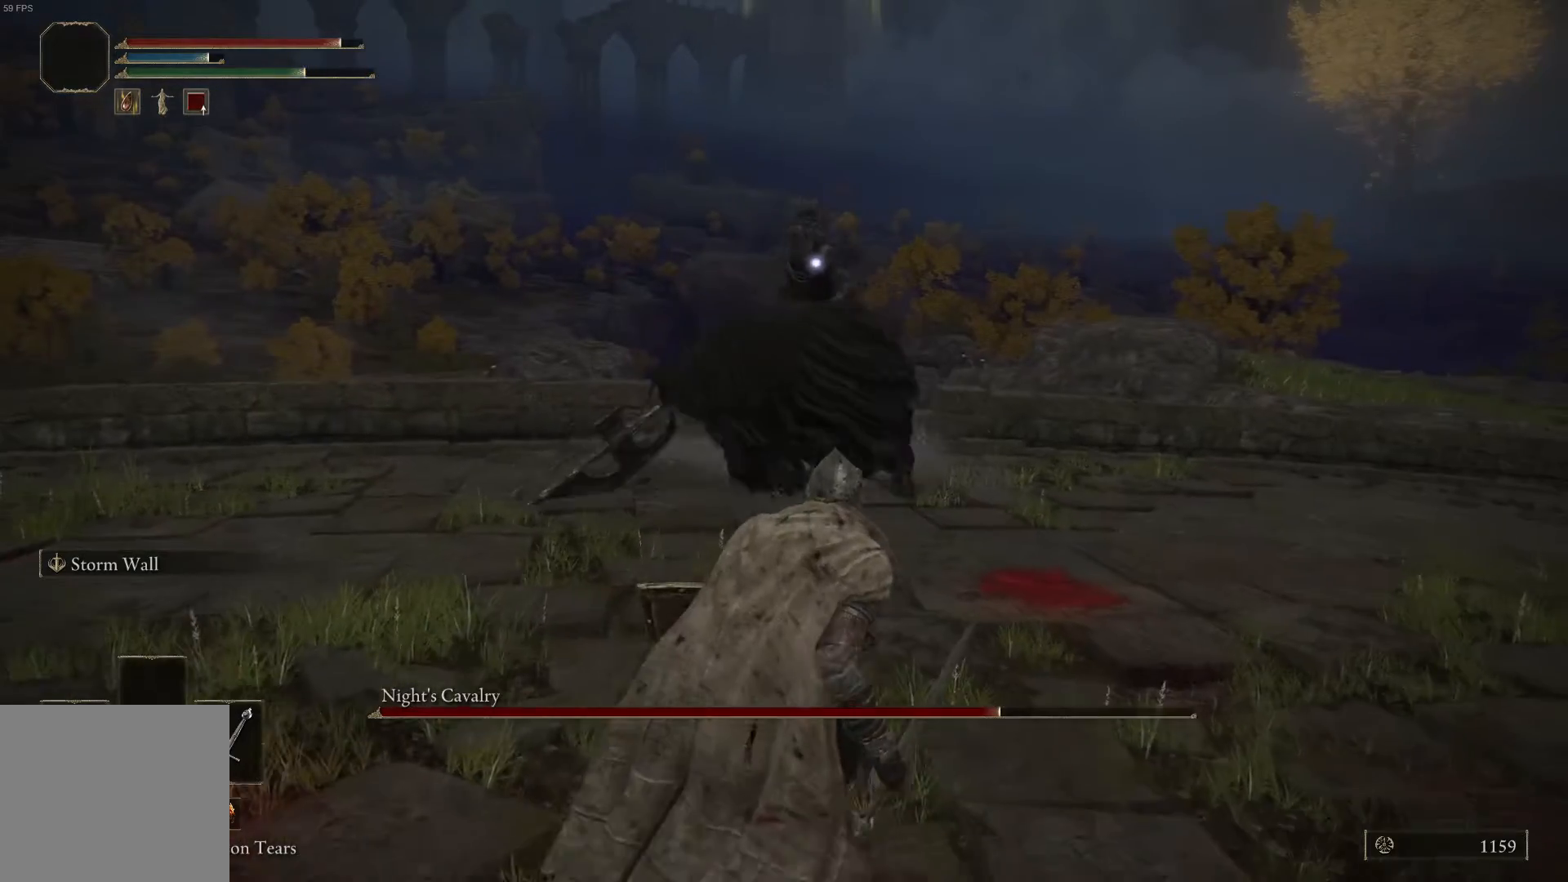
{"buttons": ["L1"], "left_stick": "down-left", "right_stick": "center", "events": [[167, "L1", "down"], [433, "left_stick", "down-left"]]}
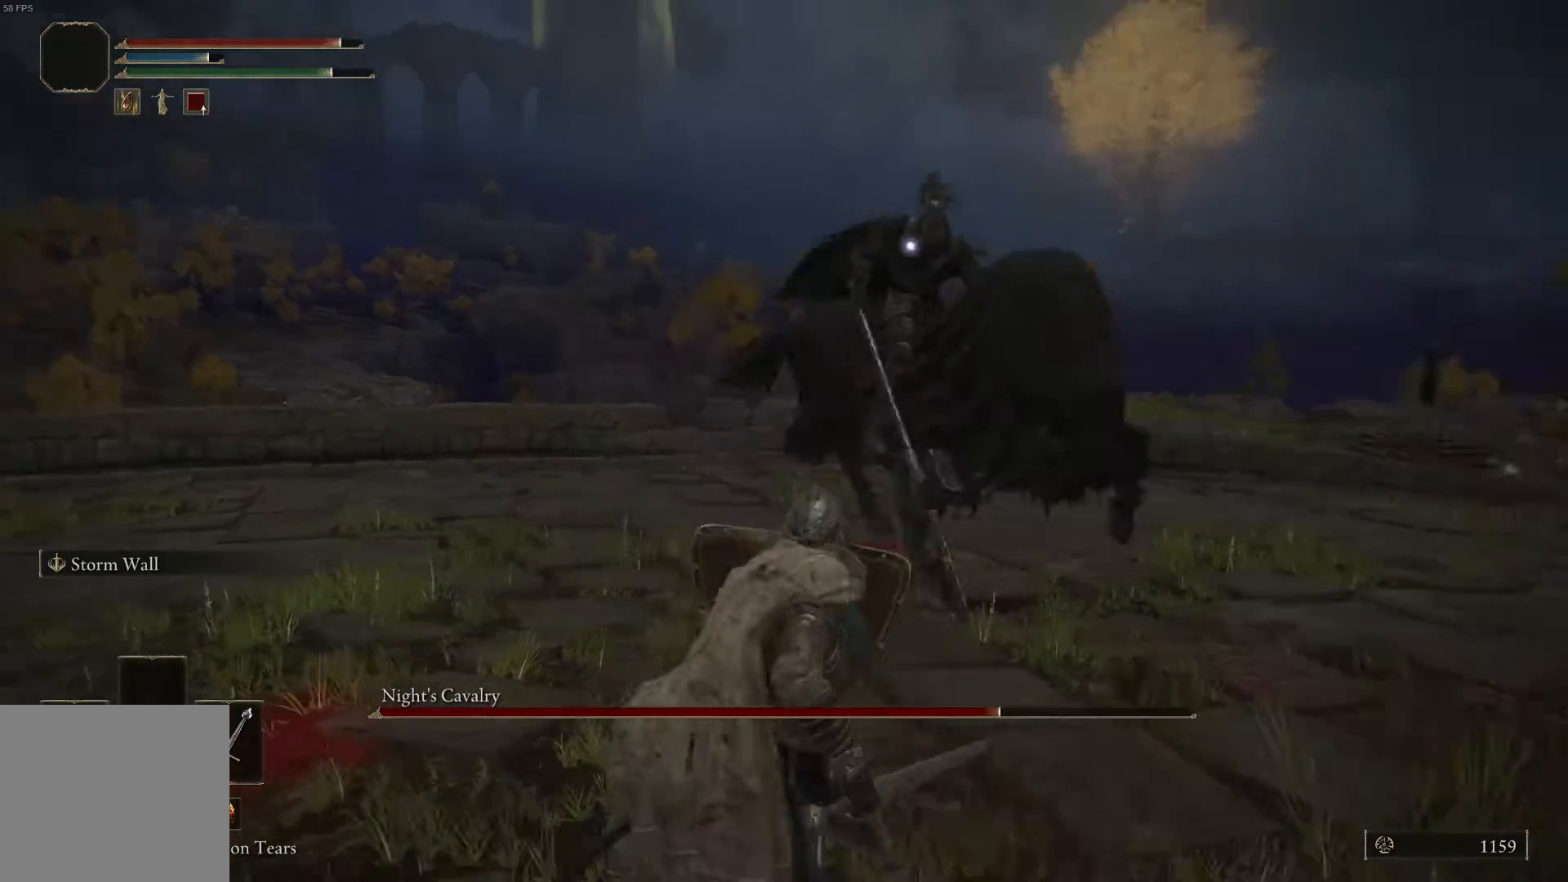
{"buttons": ["L1"], "left_stick": "up-left", "right_stick": "center", "events": [[433, "left_stick", "up-left"]]}
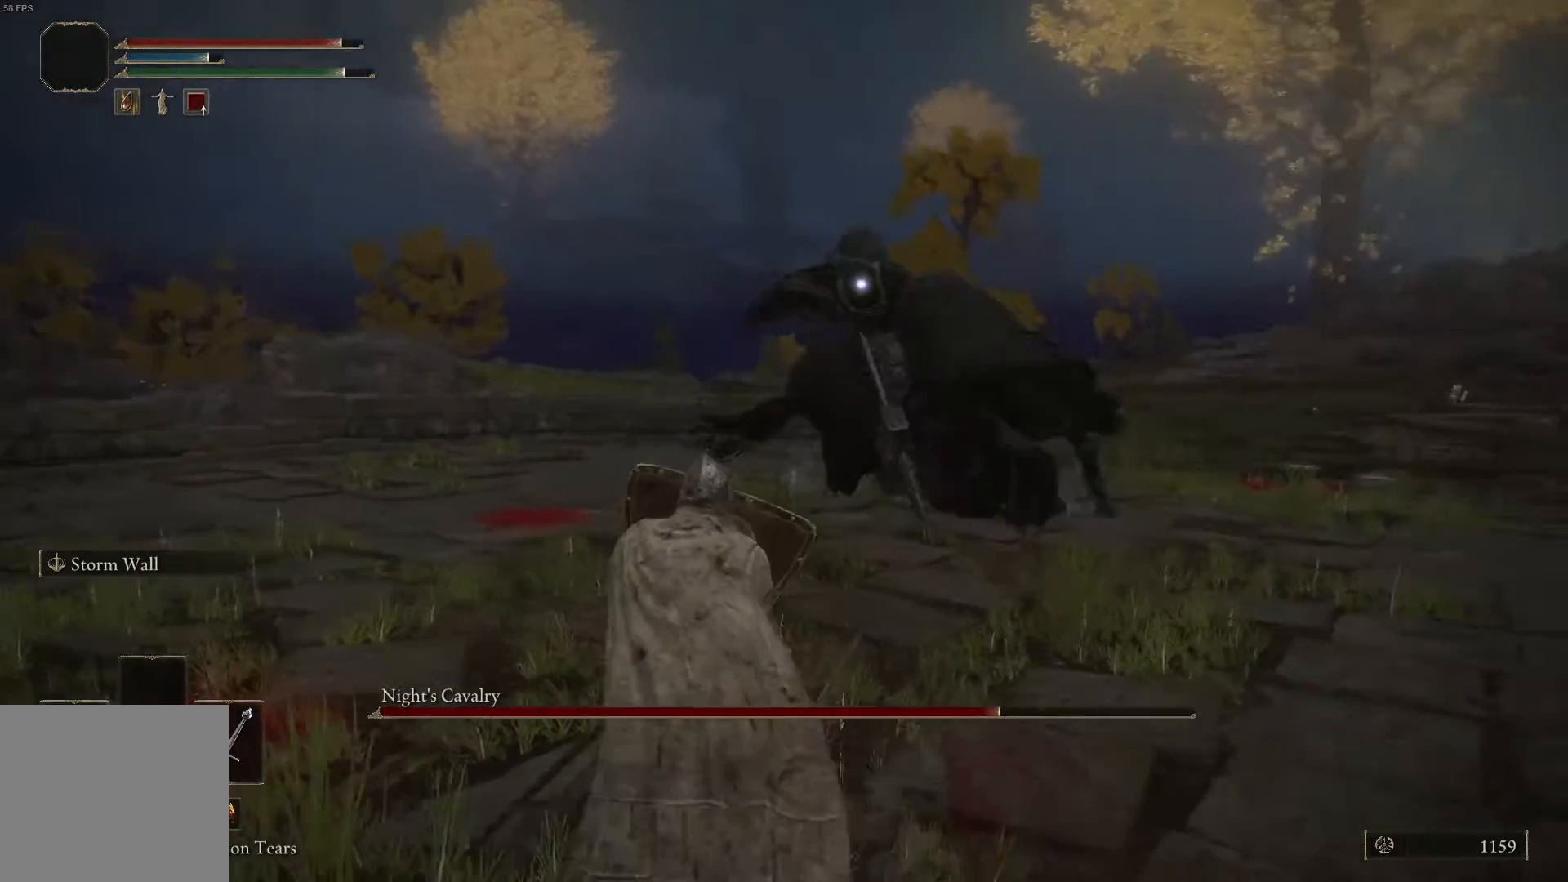
{"buttons": ["L1"], "left_stick": "up-right", "right_stick": "center", "events": [[100, "left_stick", "up"], [233, "left_stick", "up-right"]]}
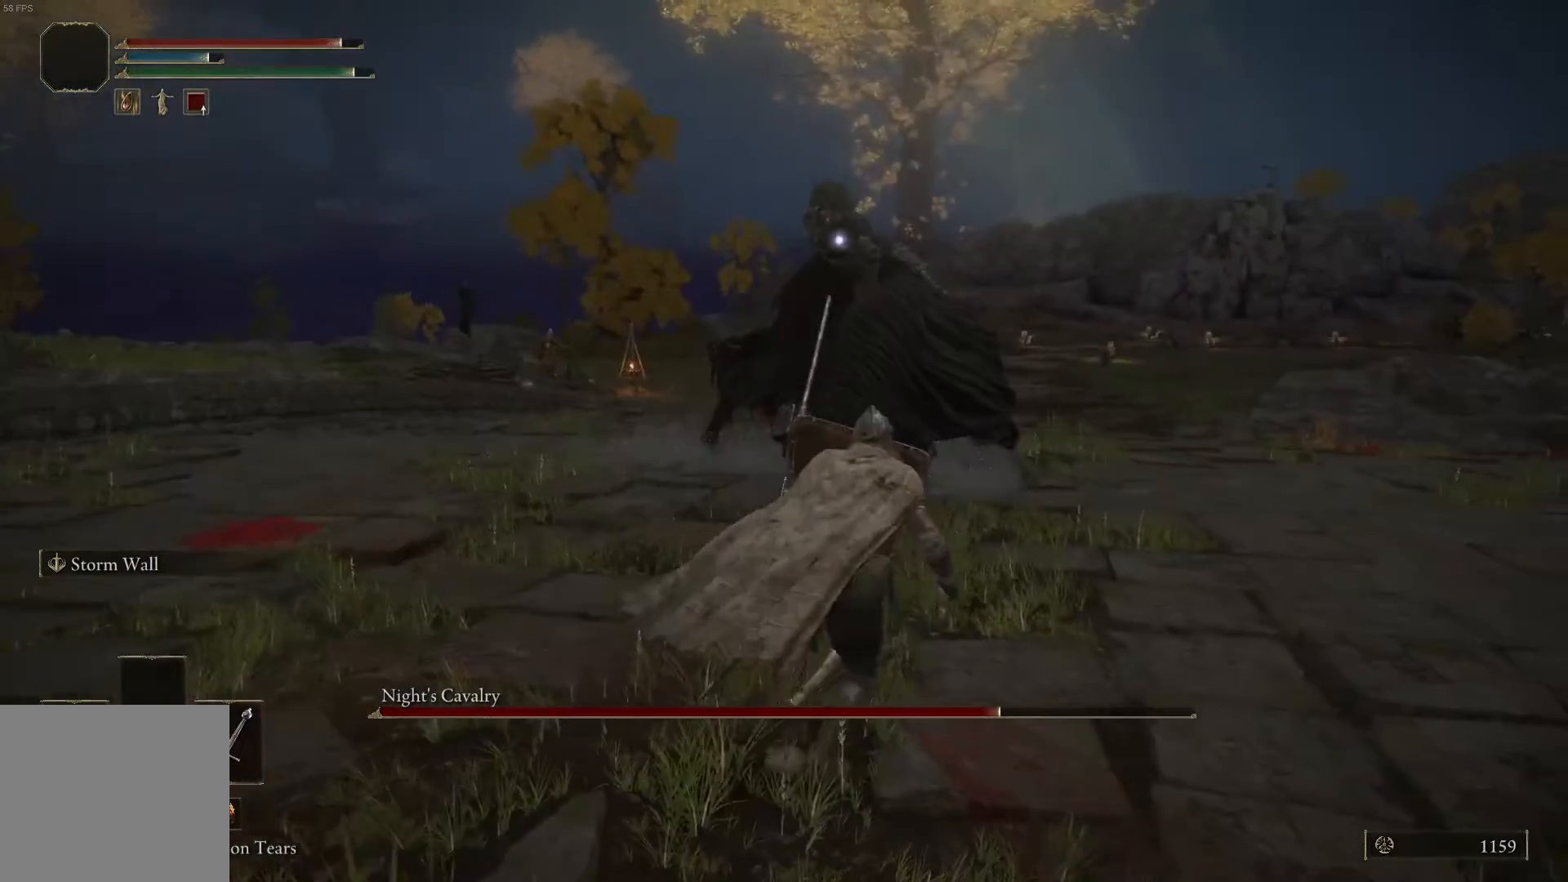
{"buttons": ["L1"], "left_stick": "up-right", "right_stick": "center", "events": []}
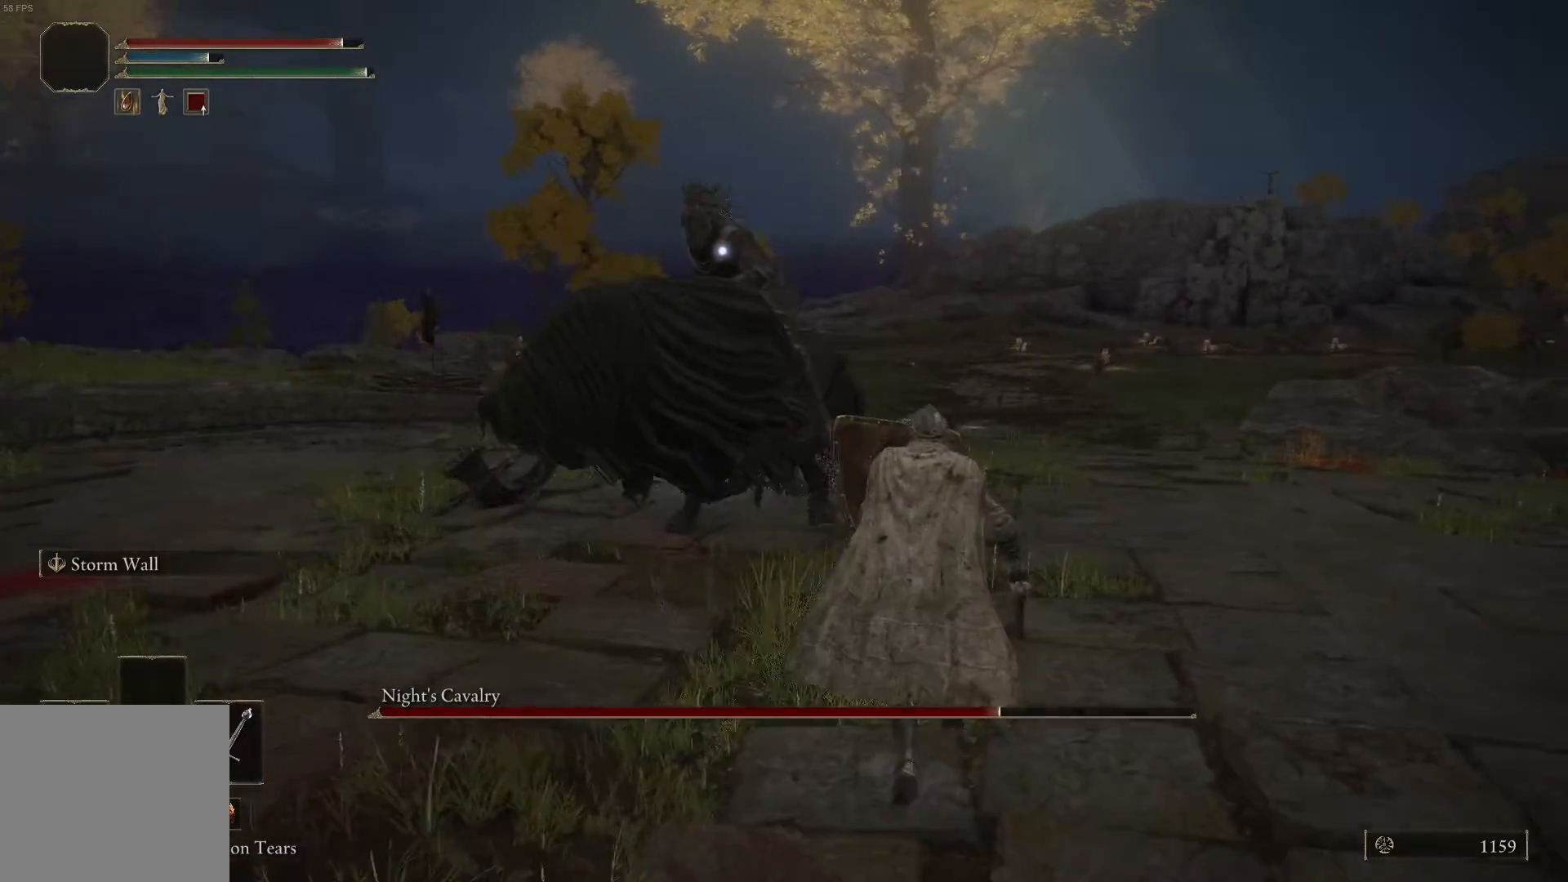
{"buttons": ["L1"], "left_stick": "up", "right_stick": "center", "events": [[167, "left_stick", "up"]]}
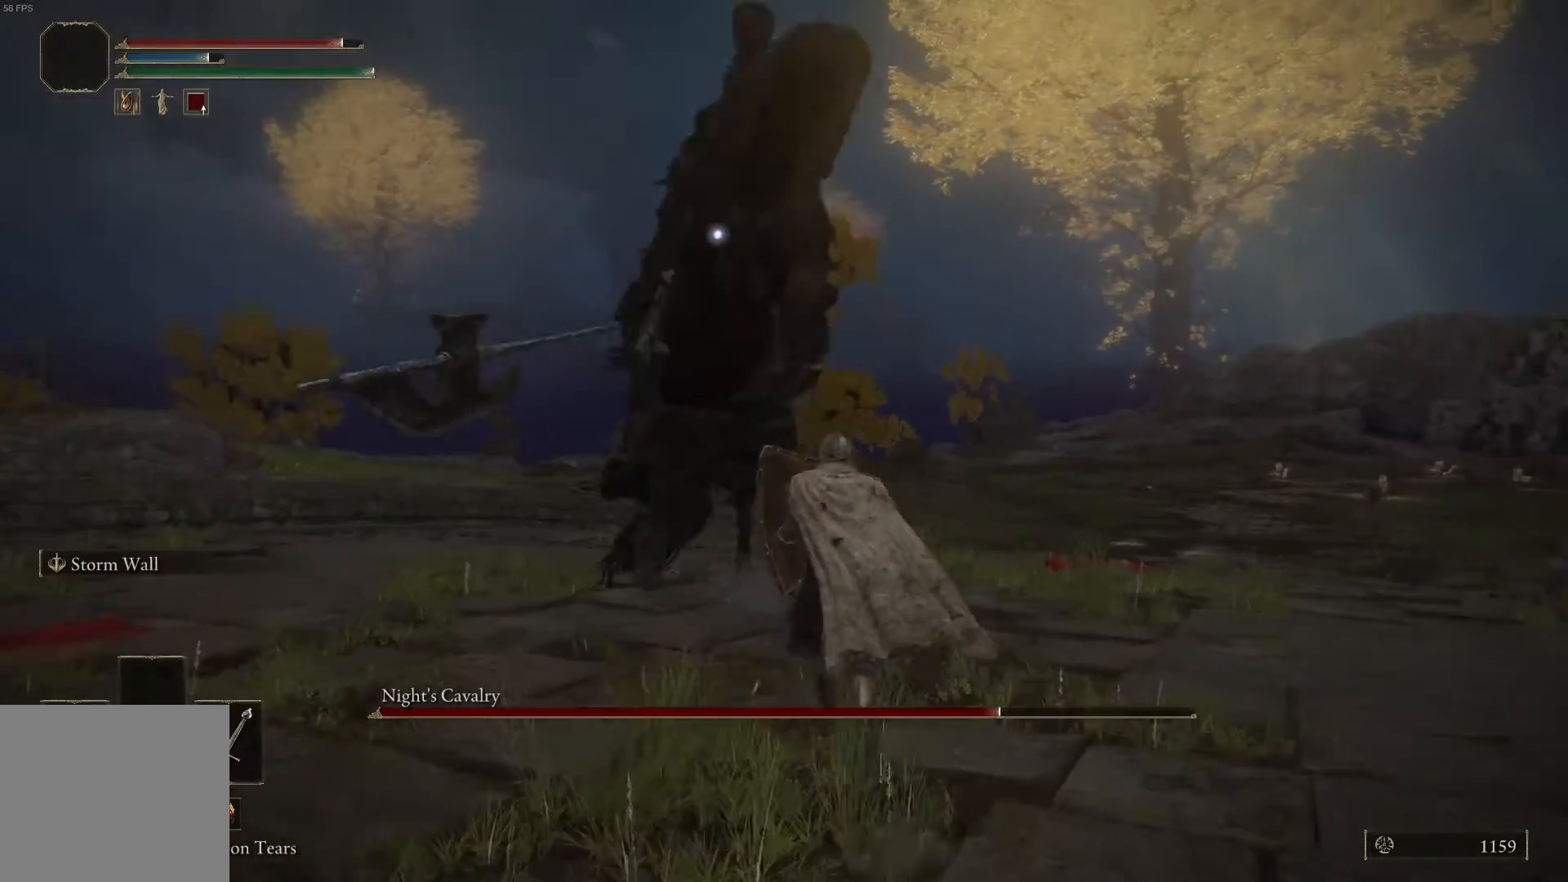
{"buttons": ["B", "L1"], "left_stick": "up-right", "right_stick": "center", "events": [[33, "left_stick", "up-right"], [467, "B", "down"]]}
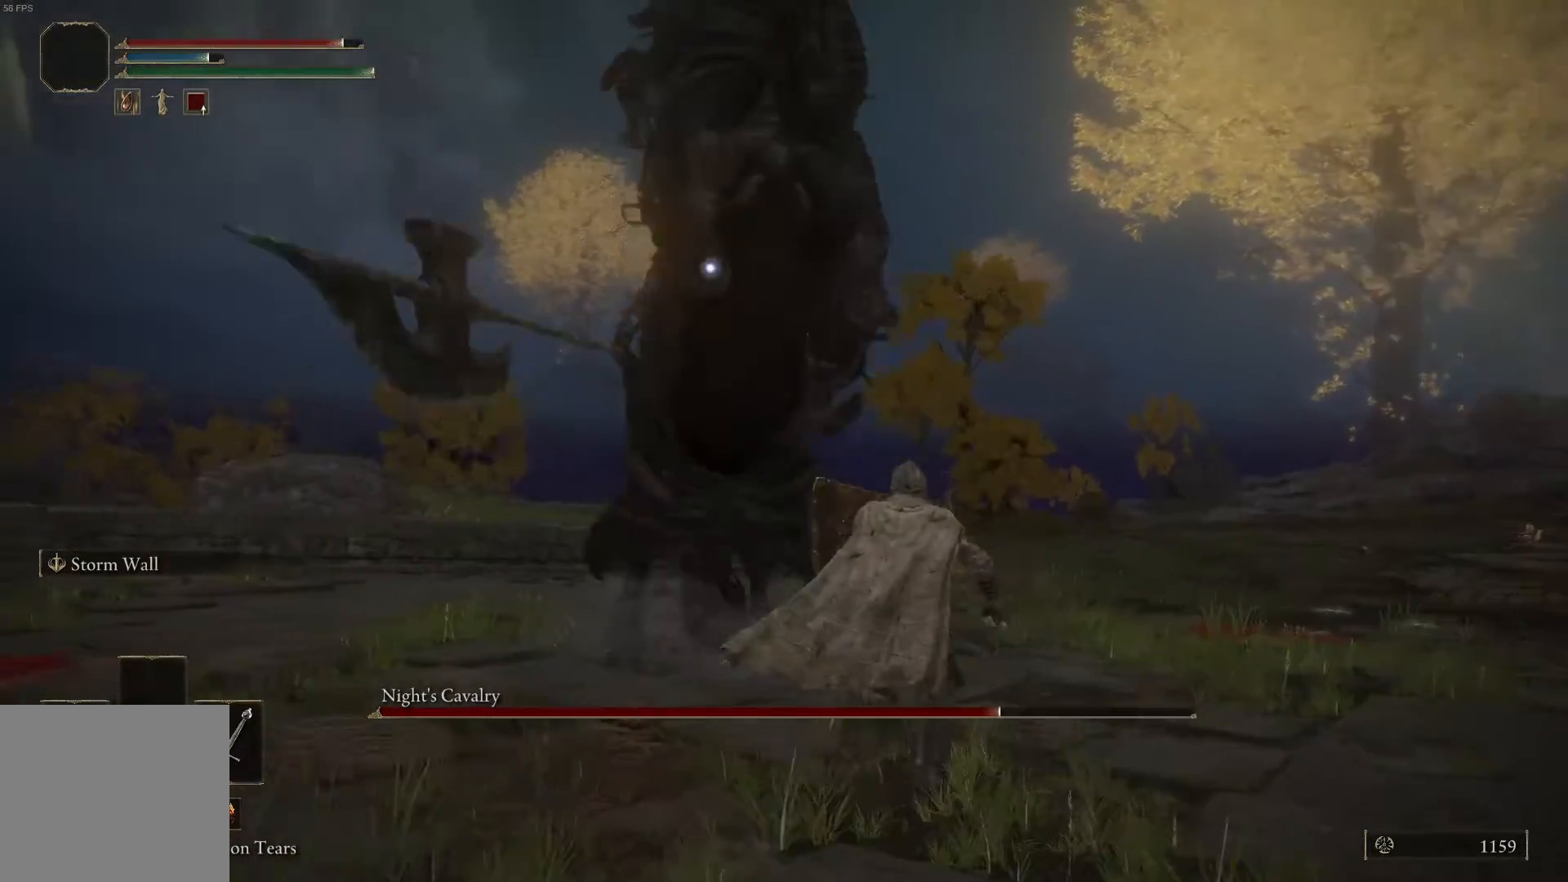
{"buttons": ["L1"], "left_stick": "up", "right_stick": "center", "events": [[67, "B", "up"], [200, "left_stick", "up"]]}
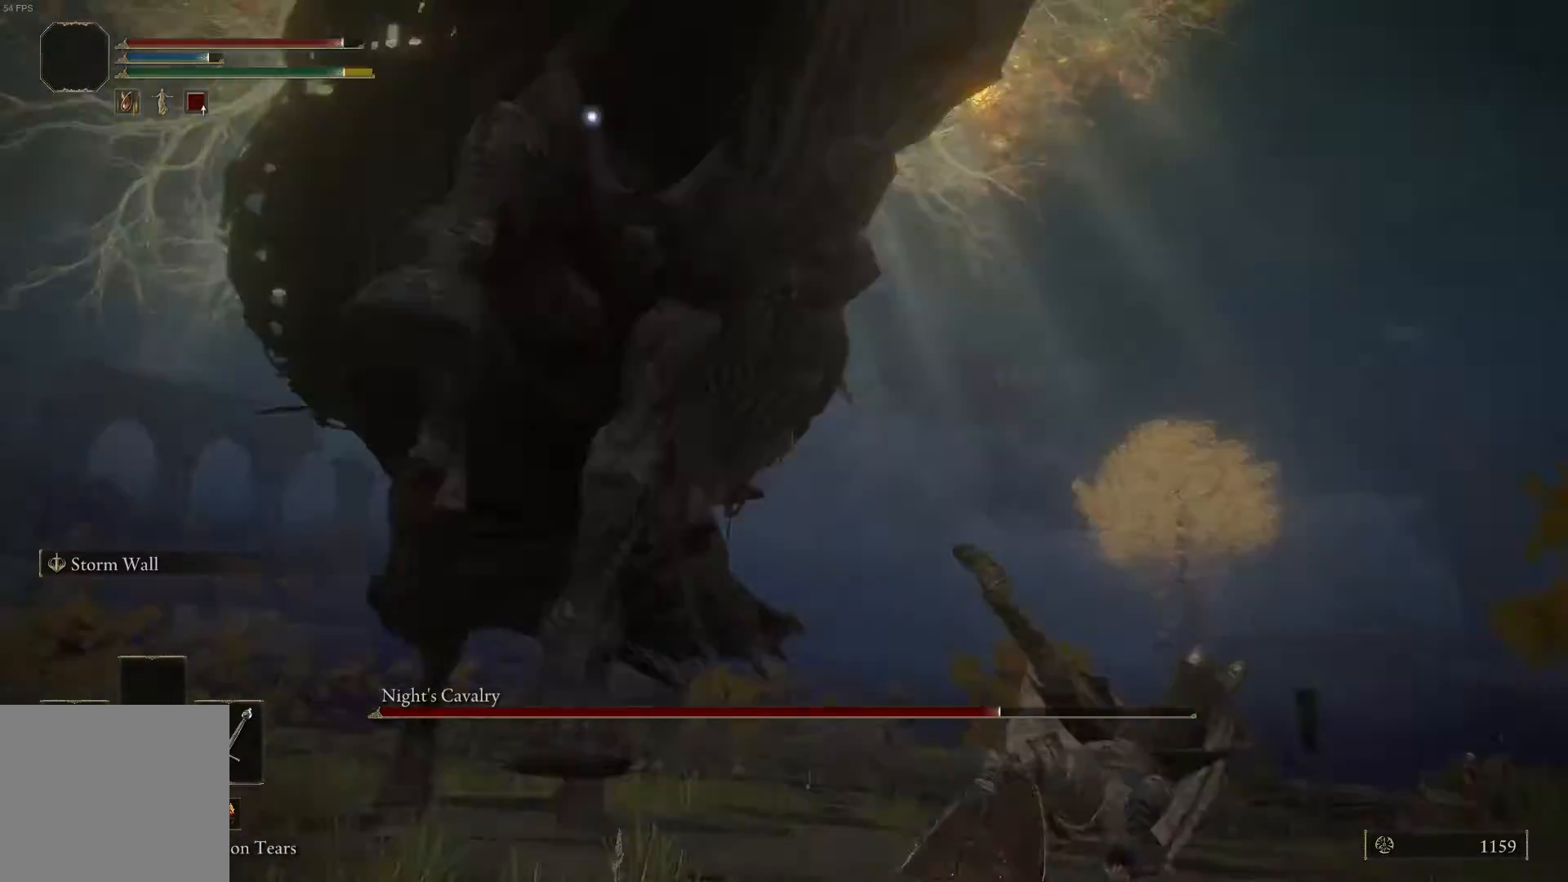
{"buttons": ["R1"], "left_stick": "up", "right_stick": "center", "events": [[500, "L1", "up"], [500, "R1", "down"]]}
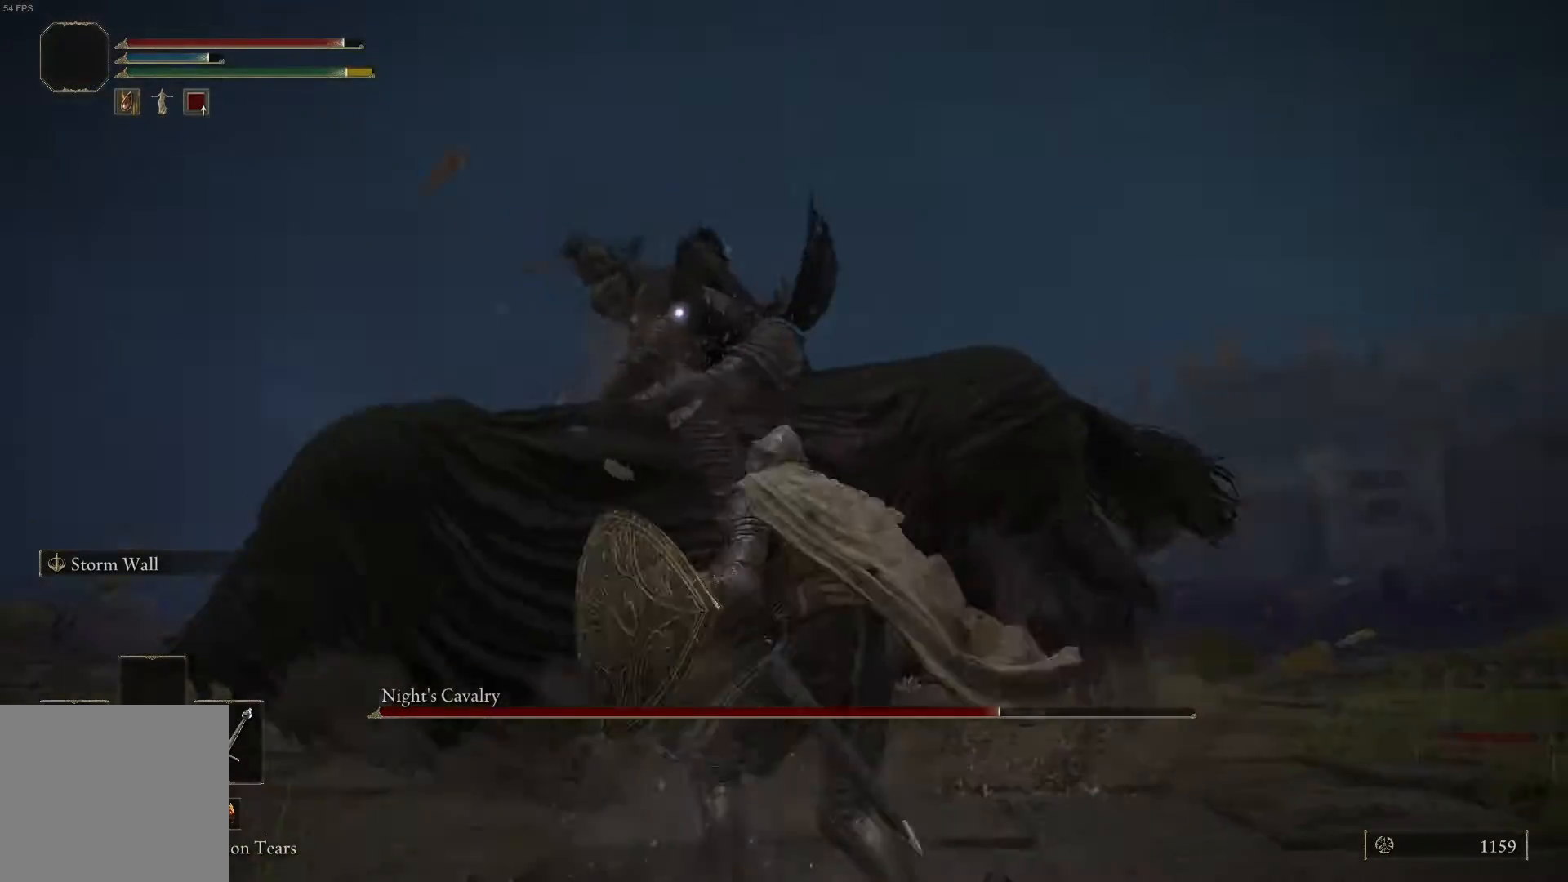
{"buttons": [], "left_stick": "up", "right_stick": "center", "events": [[133, "R1", "up"]]}
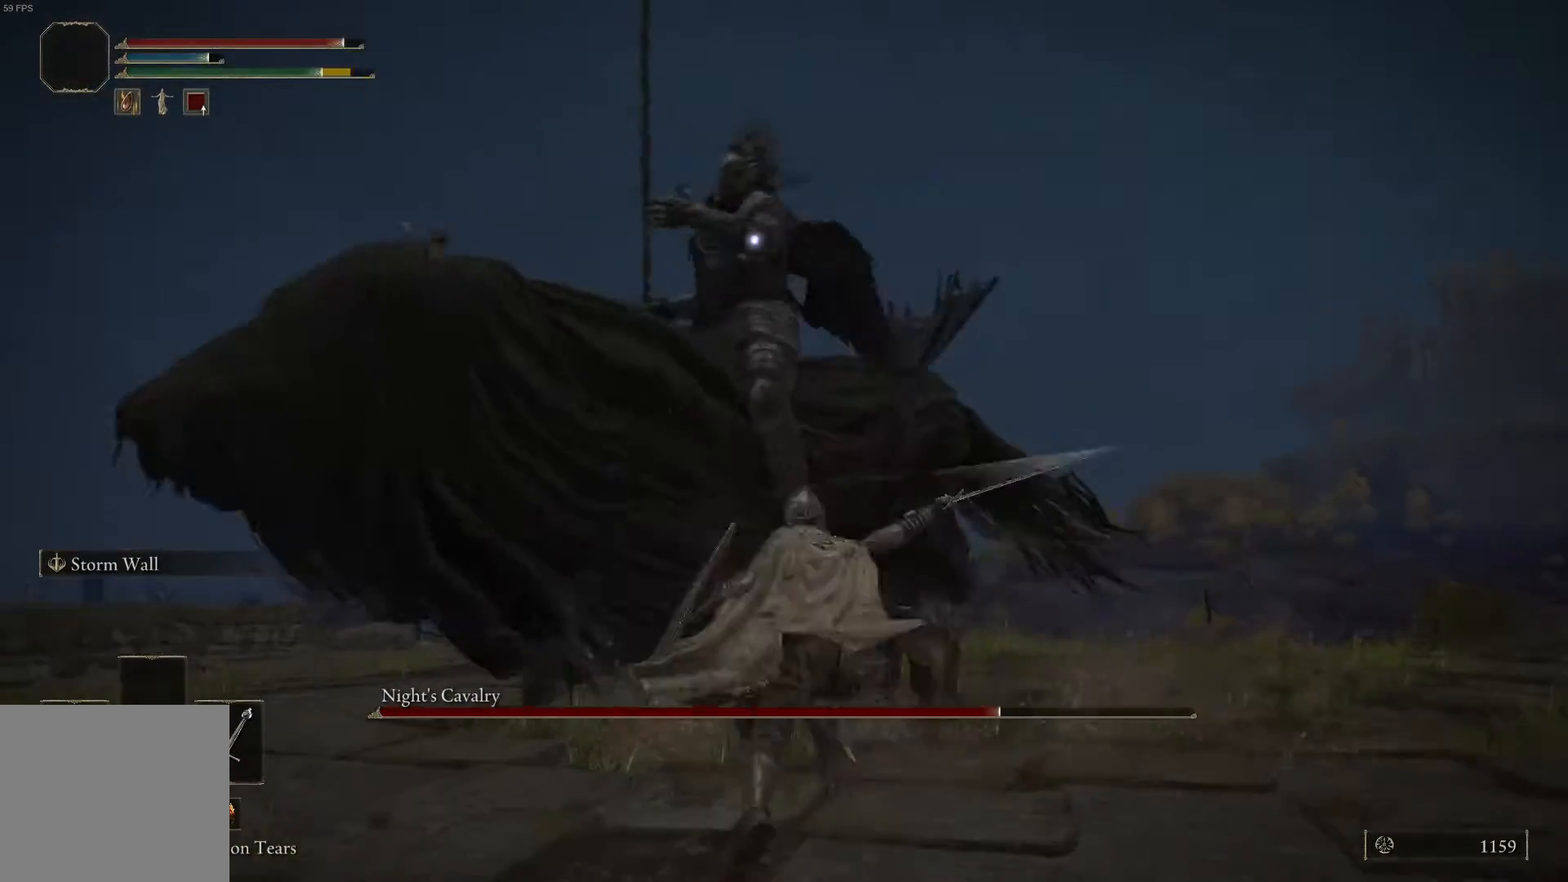
{"buttons": ["L1"], "left_stick": "up-right", "right_stick": "center", "events": [[33, "L1", "down"], [100, "left_stick", "up-right"]]}
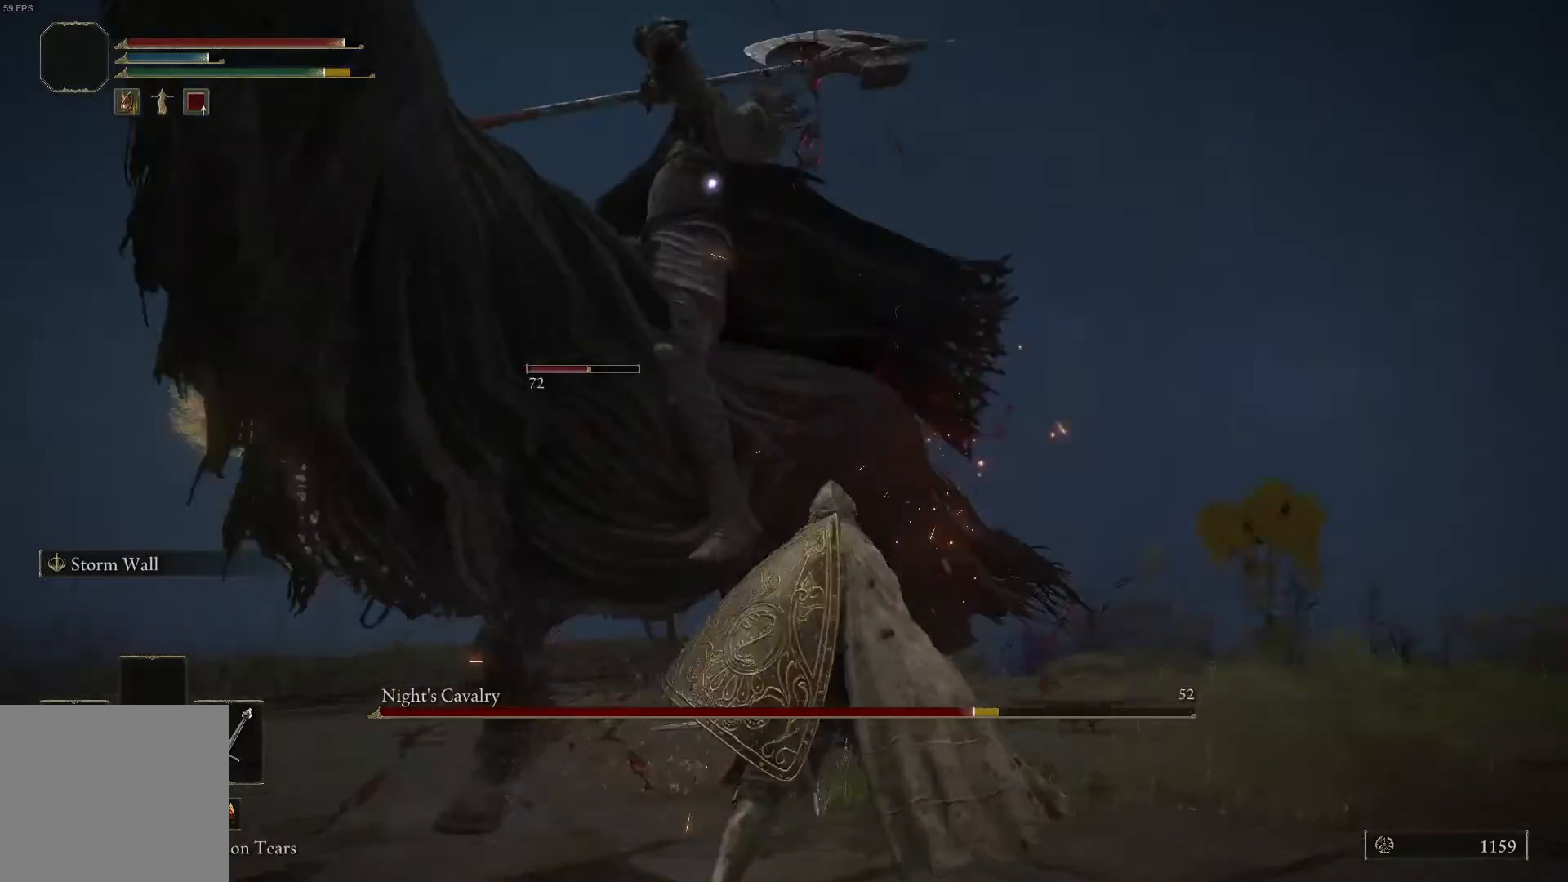
{"buttons": ["L1"], "left_stick": "up-right", "right_stick": "center", "events": []}
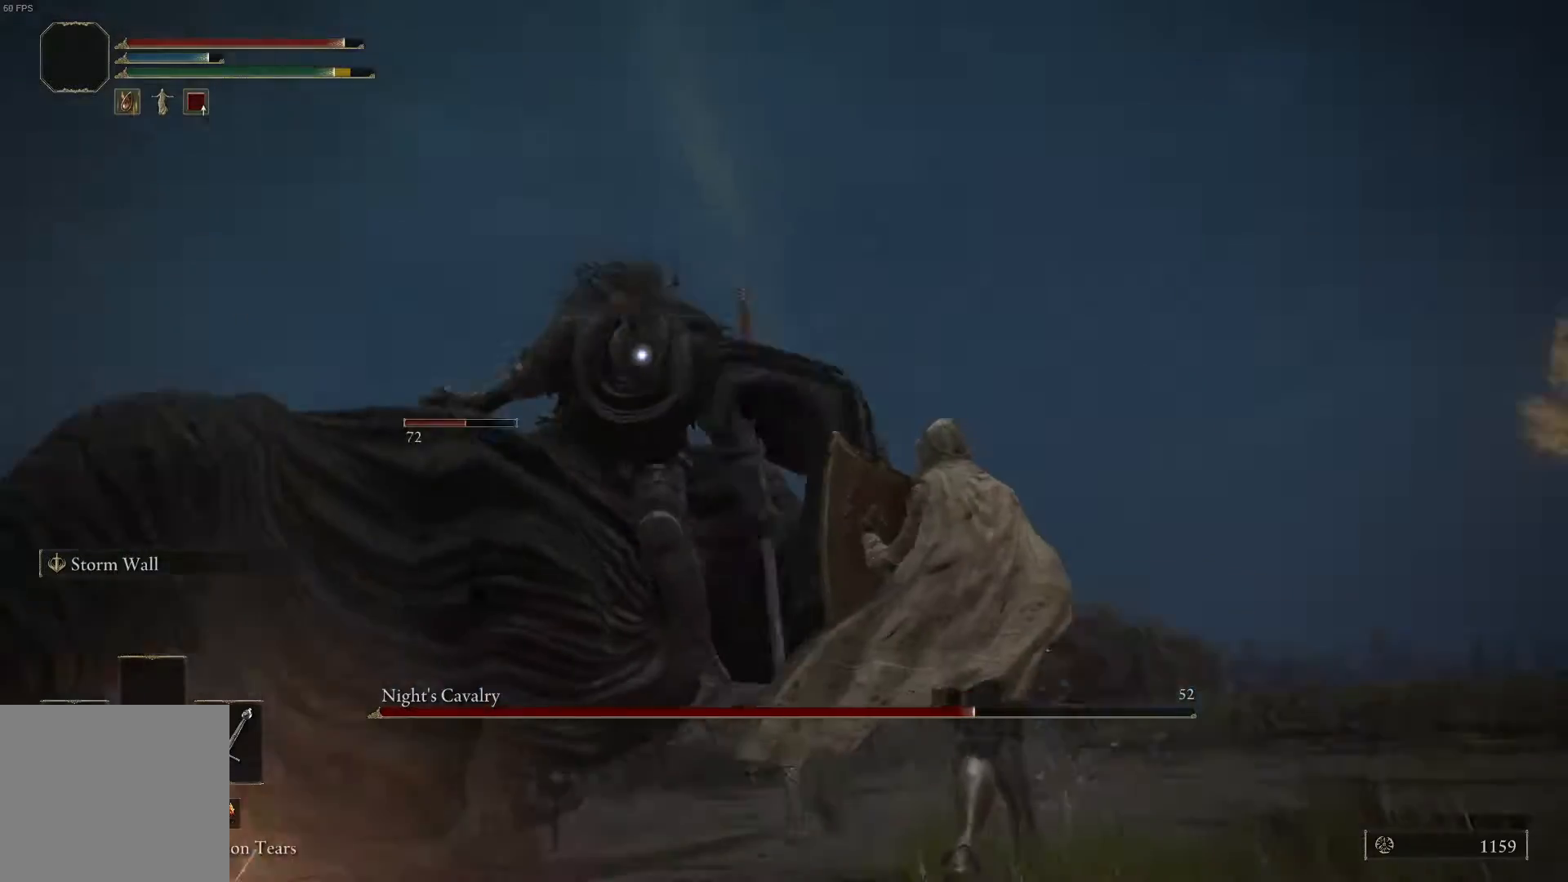
{"buttons": ["R1"], "left_stick": "up", "right_stick": "center", "events": [[333, "L1", "up"], [333, "left_stick", "up"], [500, "R1", "down"]]}
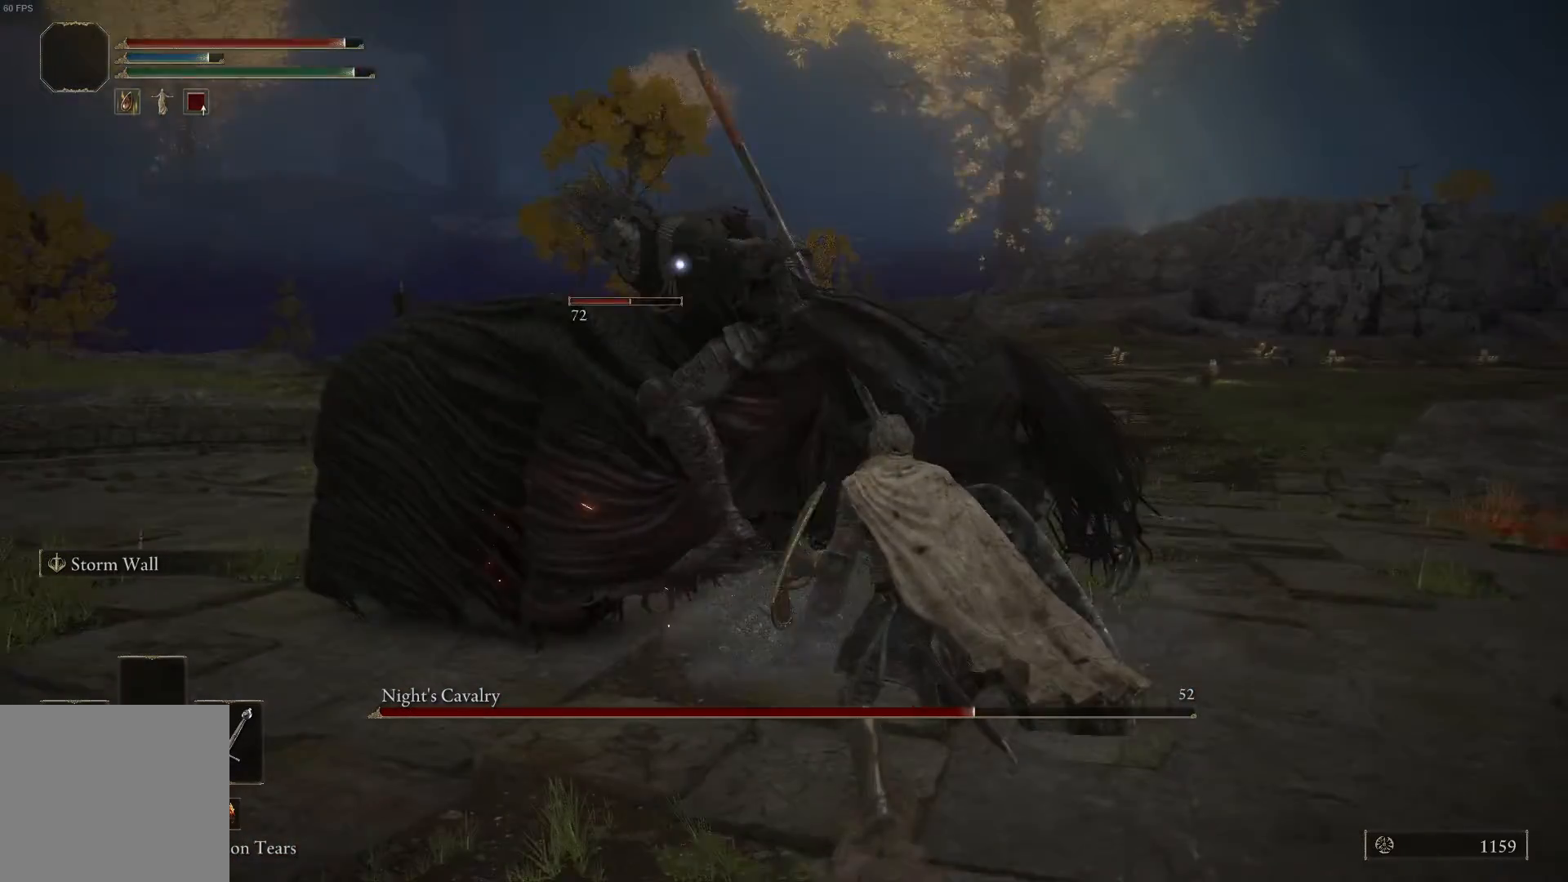
{"buttons": [], "left_stick": "up", "right_stick": "center", "events": [[133, "R1", "up"]]}
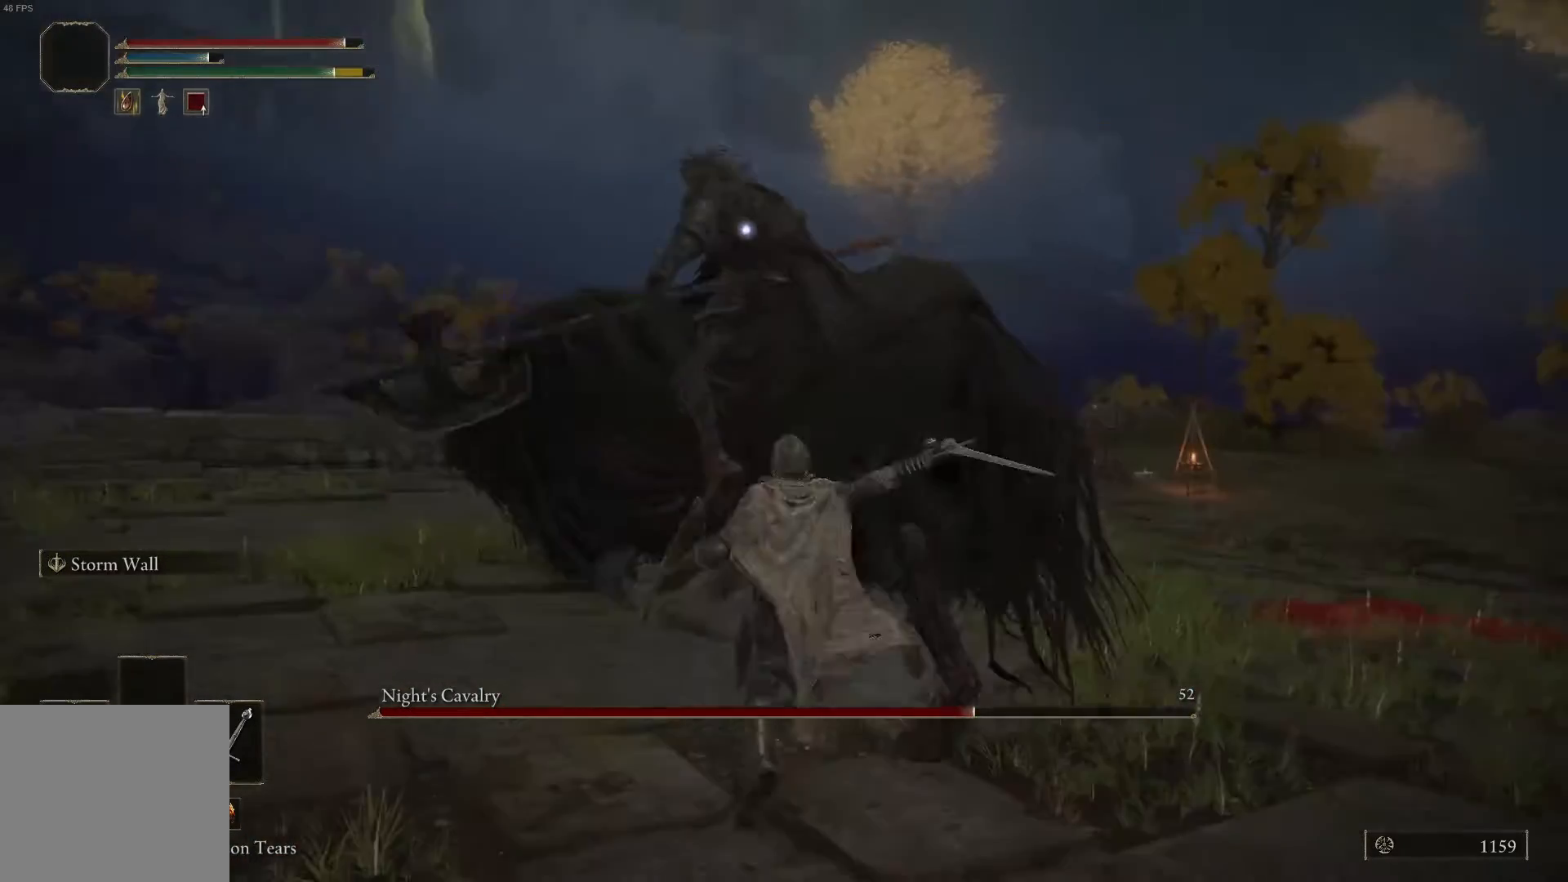
{"buttons": [], "left_stick": "up", "right_stick": "center", "events": [[267, "R1", "down"], [333, "R1", "up"]]}
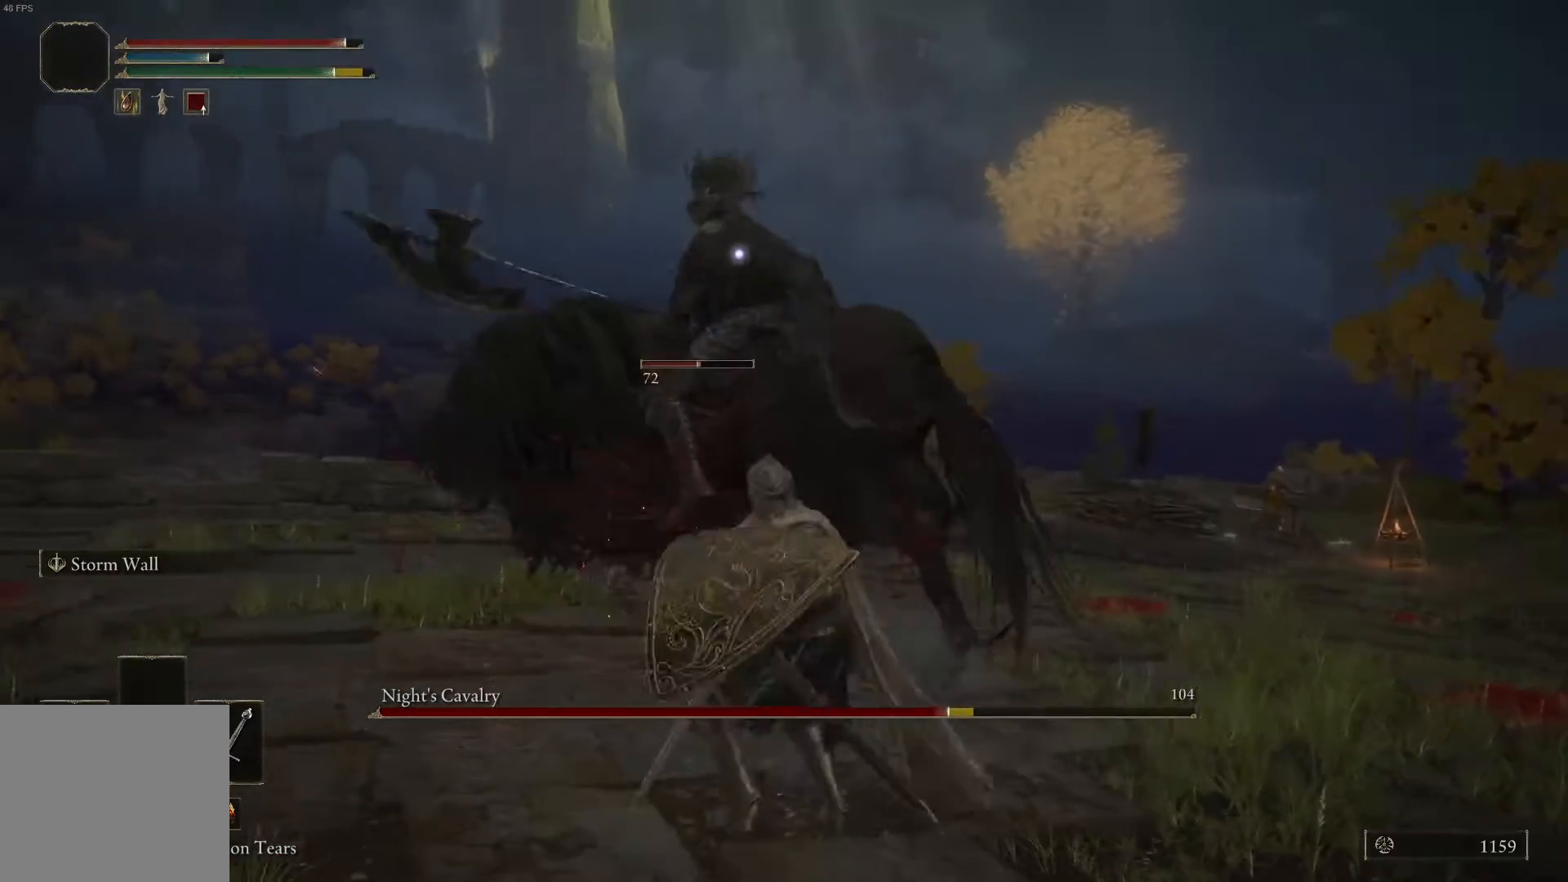
{"buttons": [], "left_stick": "up", "right_stick": "center", "events": []}
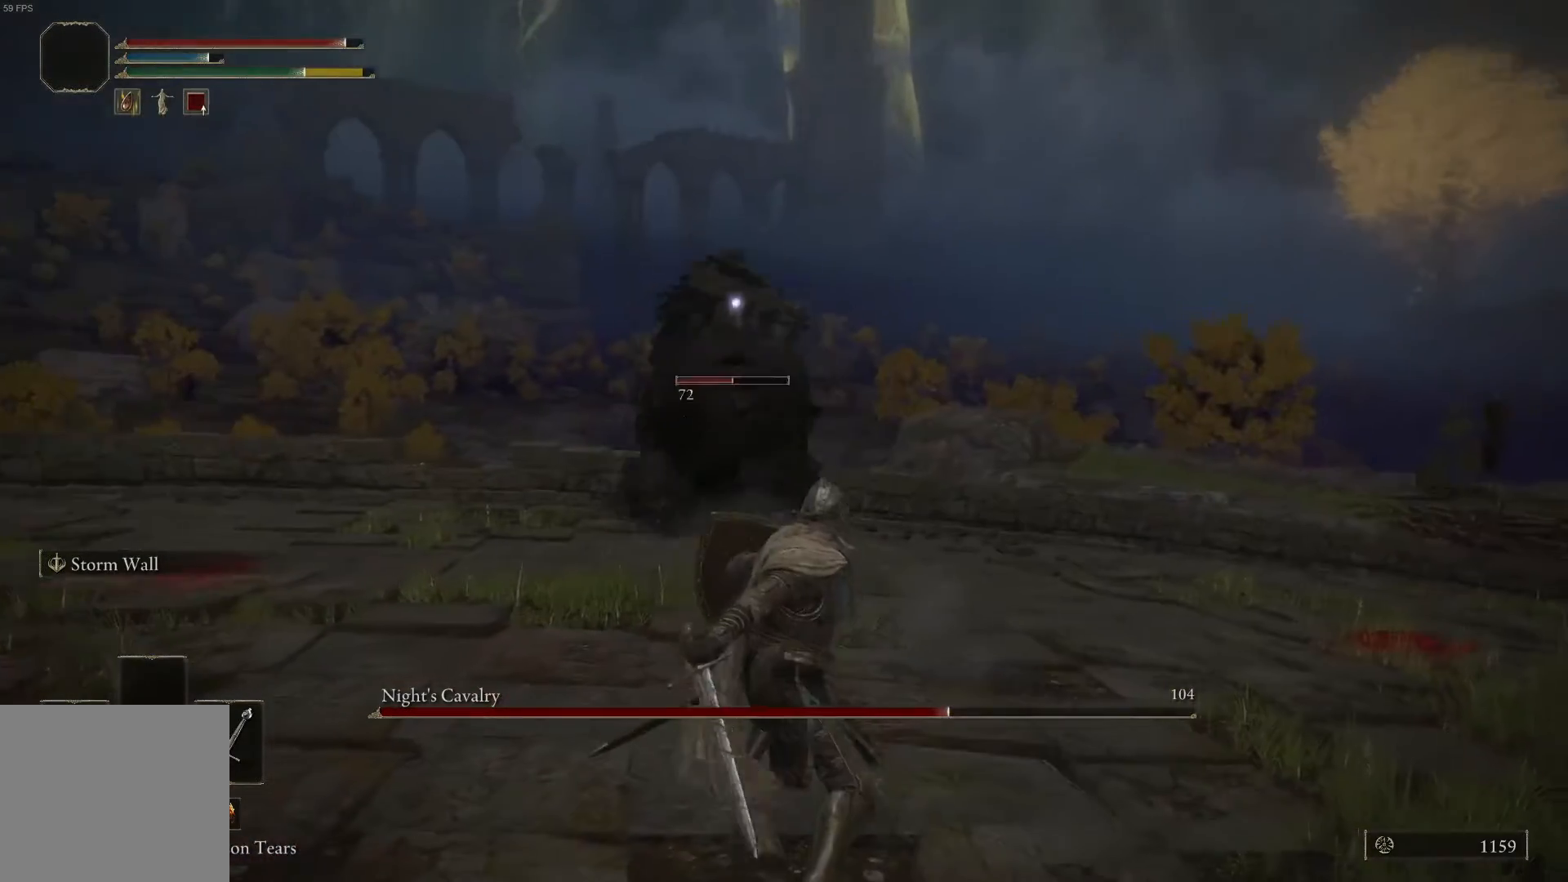
{"buttons": [], "left_stick": "down-left", "right_stick": "center", "events": [[67, "left_stick", "up-left"], [233, "left_stick", "down-left"]]}
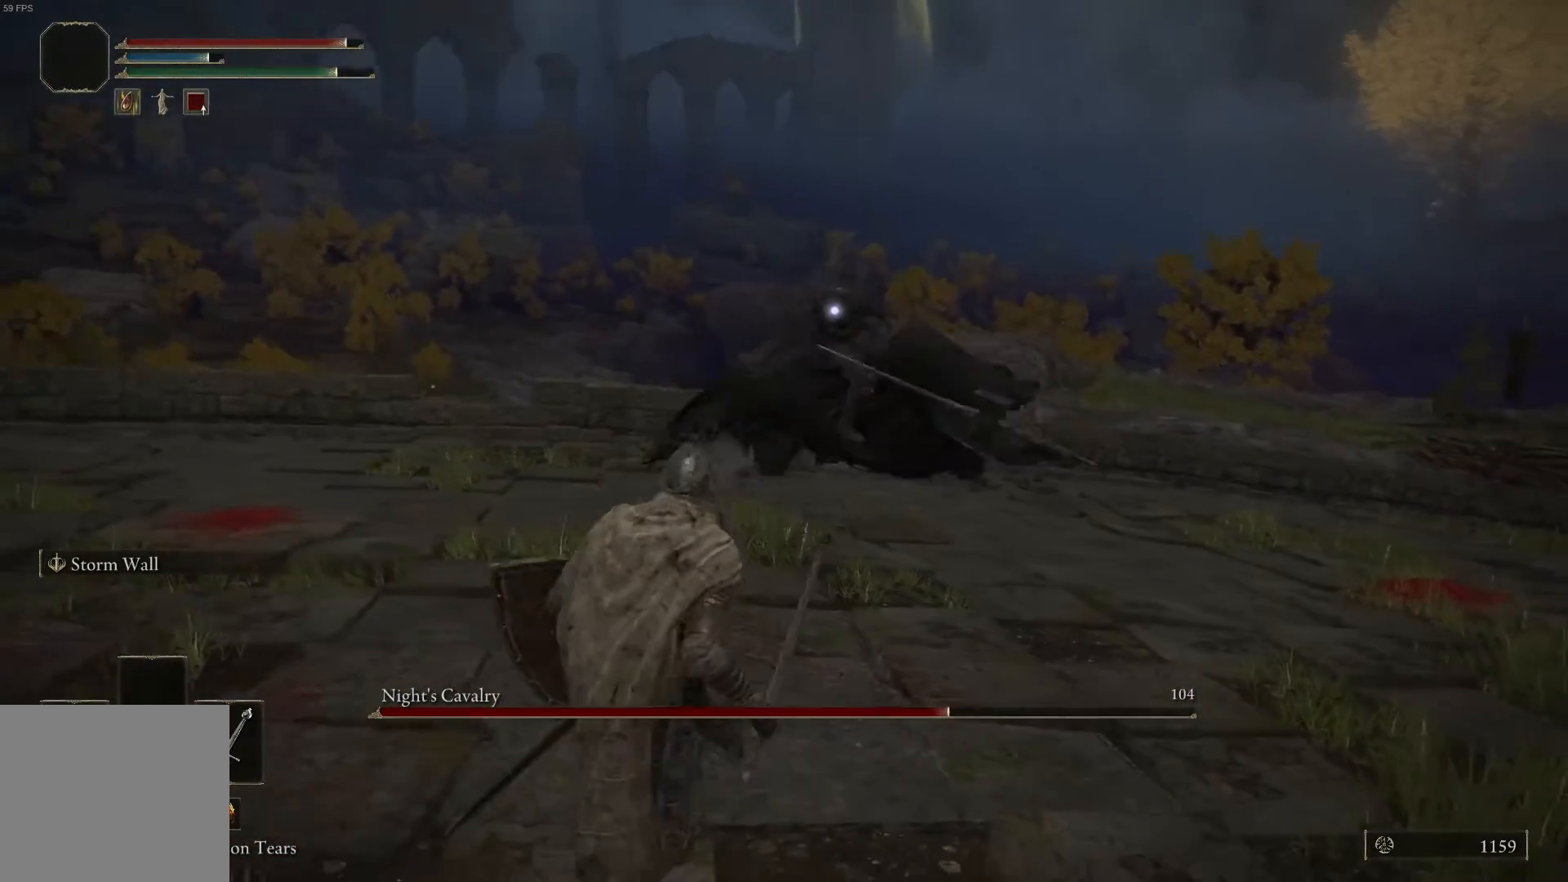
{"buttons": [], "left_stick": "down", "right_stick": "center", "events": [[100, "left_stick", "down"]]}
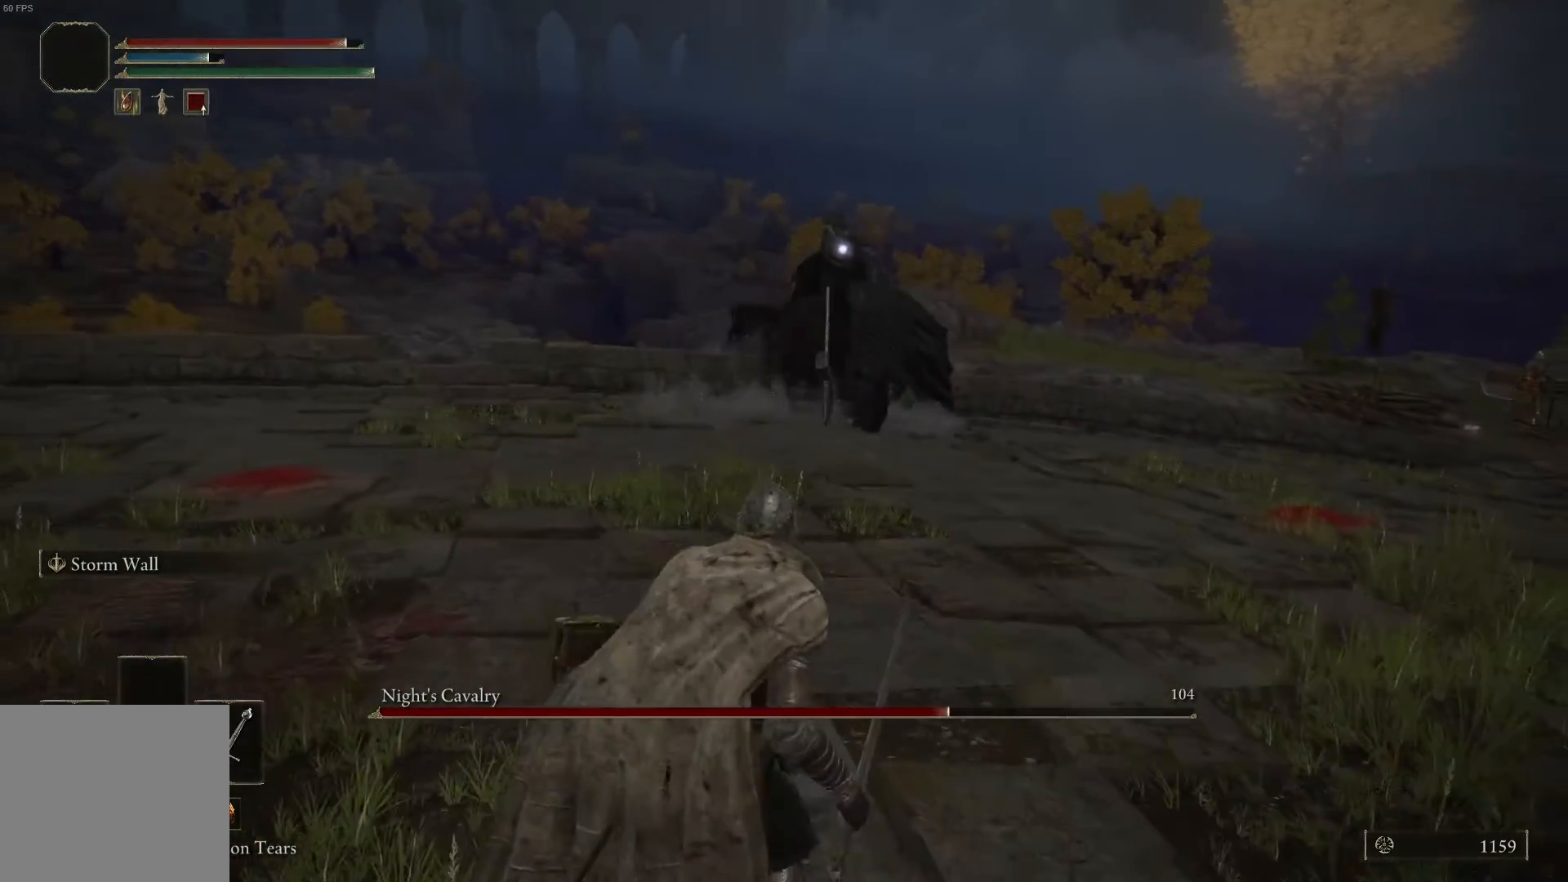
{"buttons": [], "left_stick": "down-left", "right_stick": "center", "events": [[67, "left_stick", "down-left"], [167, "left_stick", "left"], [400, "left_stick", "down-left"]]}
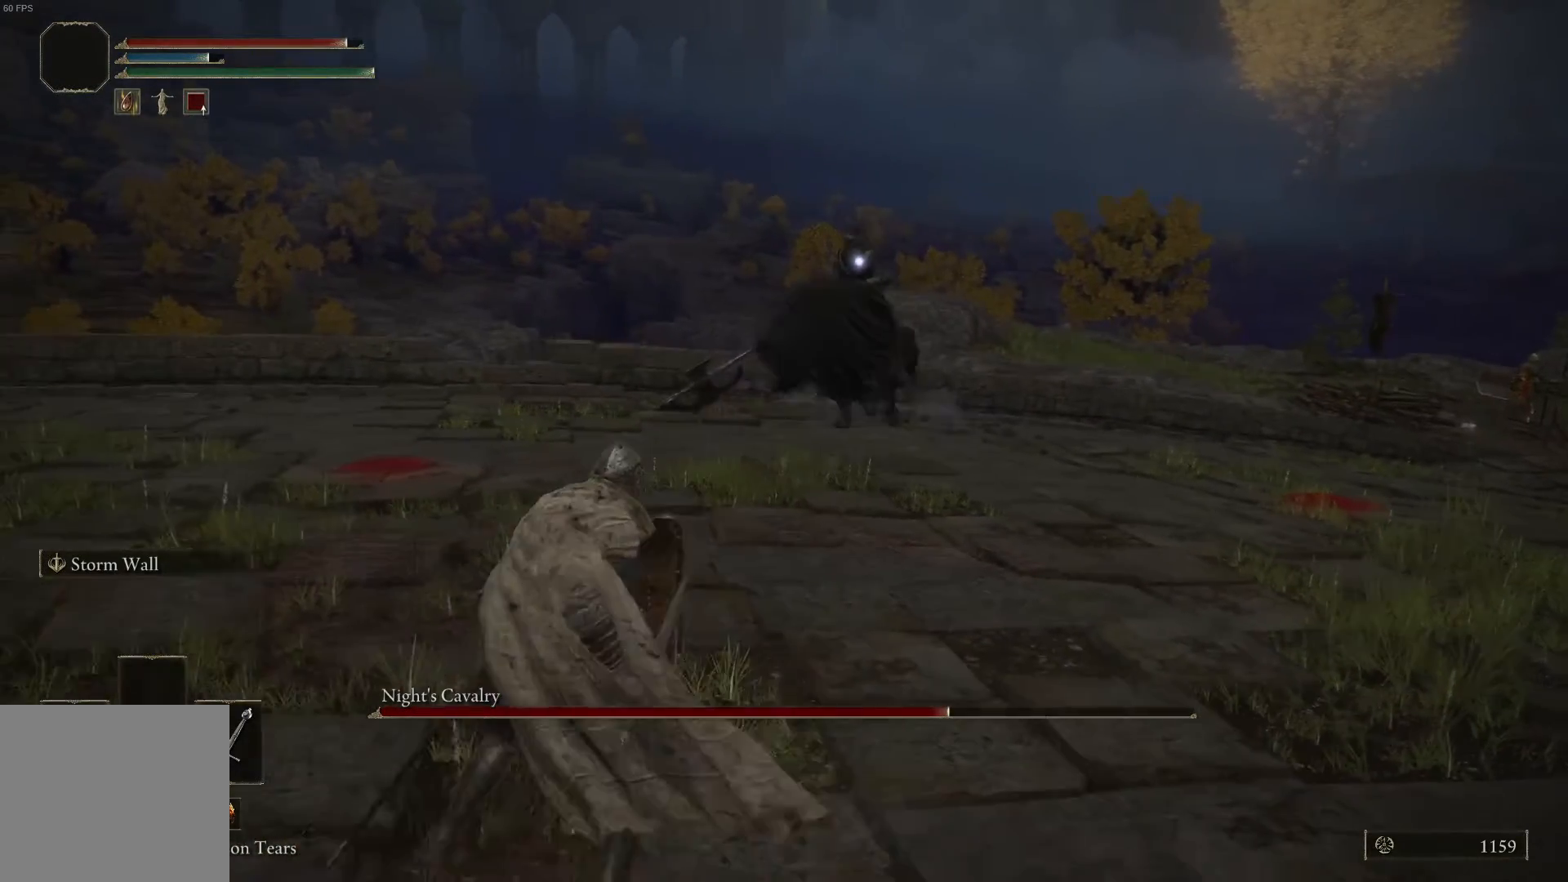
{"buttons": [], "left_stick": "down-left", "right_stick": "center", "events": []}